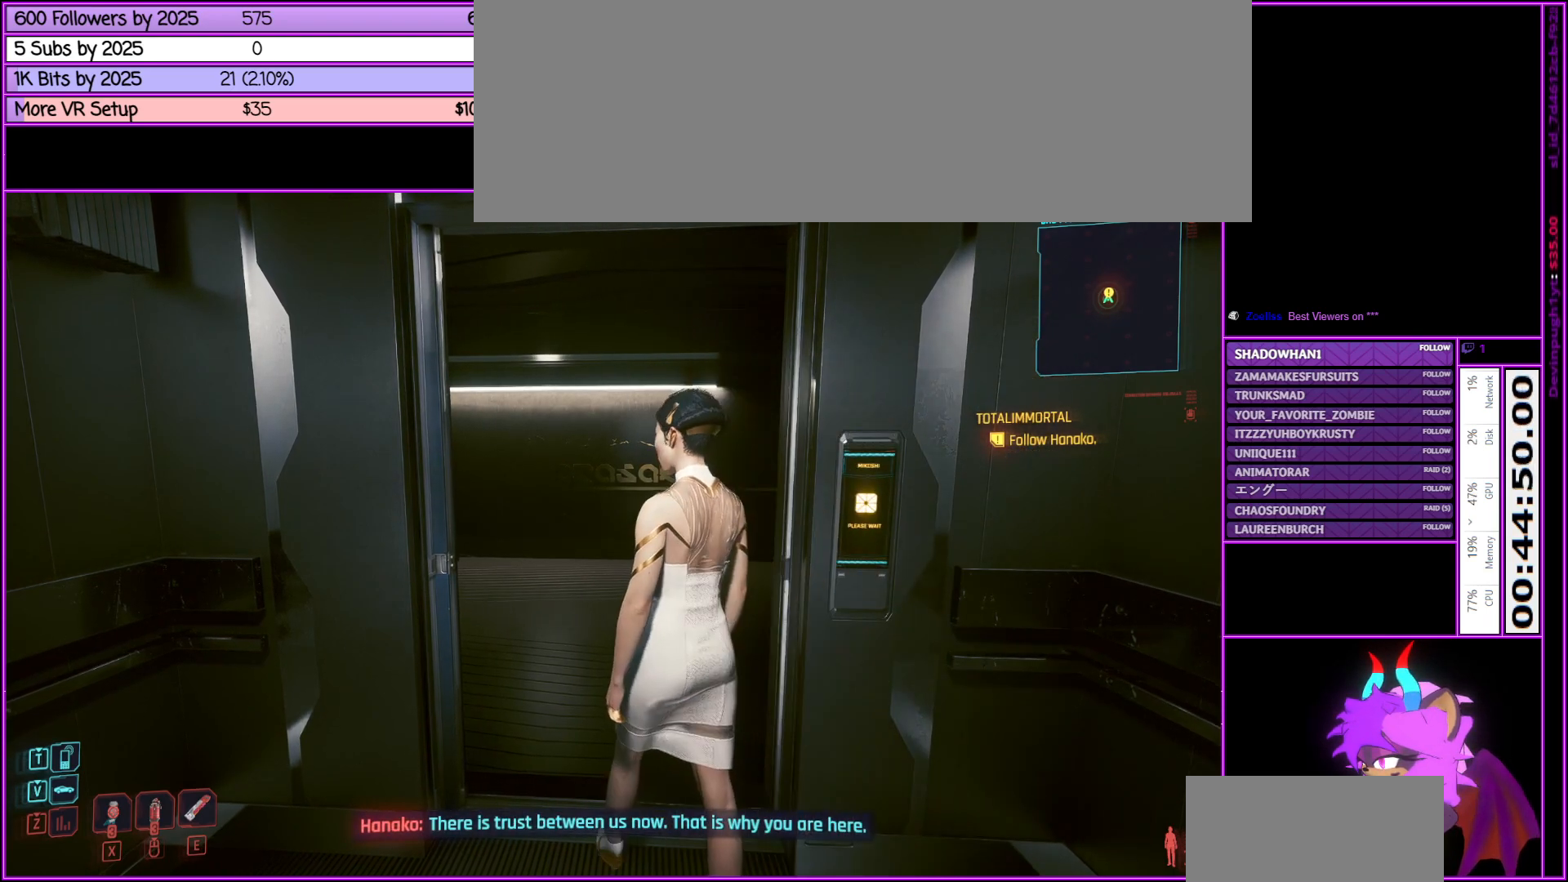
Gameplay with keyboard and mouse; each line is a JSON object with the keys and mouse buttons held at the frame after it. "events" lists presses ("down") and releases ("up") of ".", "/", "0", "1", "2", "3", "4", "5", "6", "7", "8", "9", "a", "alt_l", "alt_r", "b", "backslash", "backspace", "c", "caps_lock", "comma", "ctrl_l", "ctrl_r", "d", "down", "e", "equals", "escape", "f", "f1", "f10", "f11", "f12", "f2", "f3", "f4", "f5", "f6", "f7", "f8", "f9", "g", "h", "i", "j", "k", "l", "lbracket", "left", "m", "minus", "n", "num0", "num1", "num2", "num3", "num4", "num5", "num6", "num7", "num8", "num9", "o", "p", "q", "quote", "r", "rbracket", "return", "right", "s", "semicolon", "shift_l", "shift_r", "space", "super", "t", "tab", "tilde", "u", "up", "v", "w", "x", "y", "z", "mouse_left", "mouse_middle", "mouse_right", "mouse_wheel_up" and "mouse_wheel_down" between this image and that frame as [ms after this image, input, new state], when the widget could be followed in between. "mouse_left", "mouse_middle", "mouse_right", "mouse_wheel_up", "mouse_wheel_down" = the "left", "middle", "right", "wheel_up", "wheel_down" buttons of the "mouse" list. No other keys are recorded. Not read: mouse_move.
{"keys": ["w"], "mouse": [], "events": [[466, "w", "down"]]}
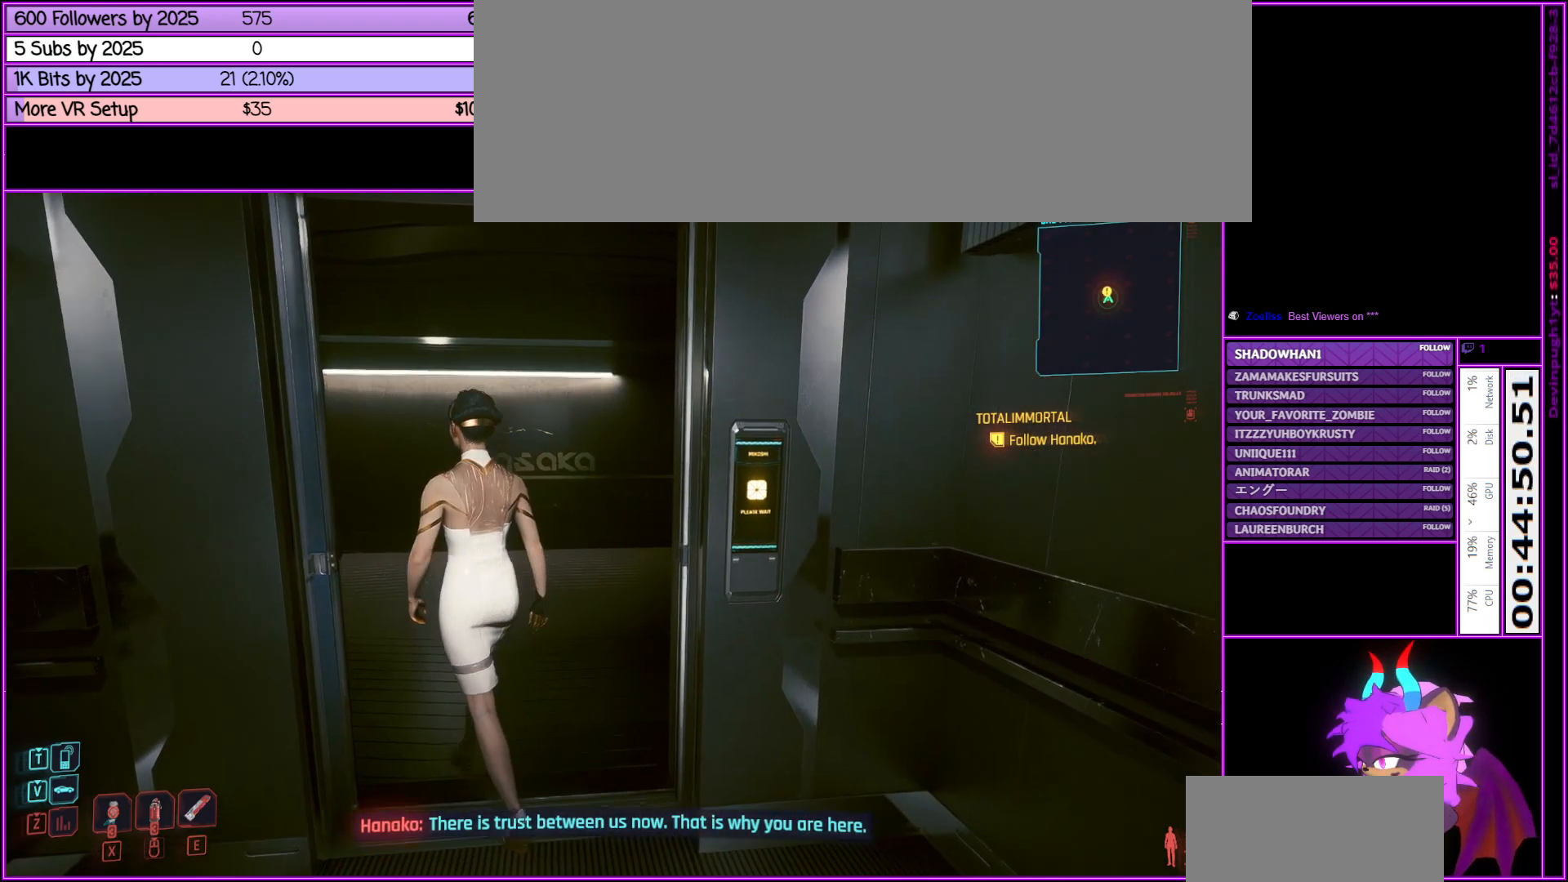
{"keys": ["w"], "mouse": [], "events": []}
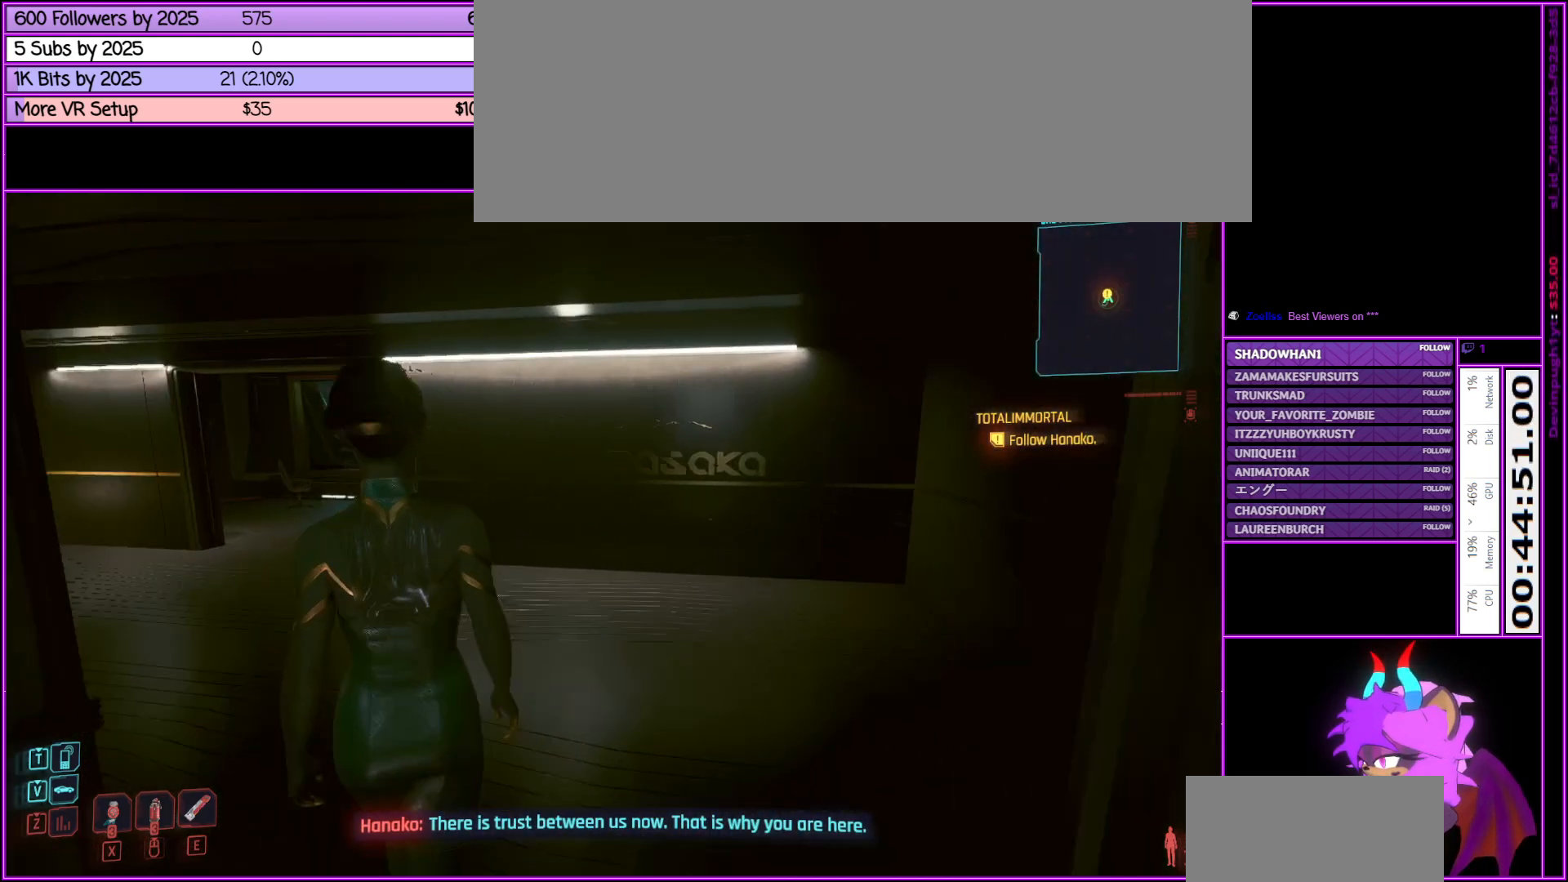
{"keys": ["d"], "mouse": [], "events": [[250, "d", "down"], [400, "w", "up"]]}
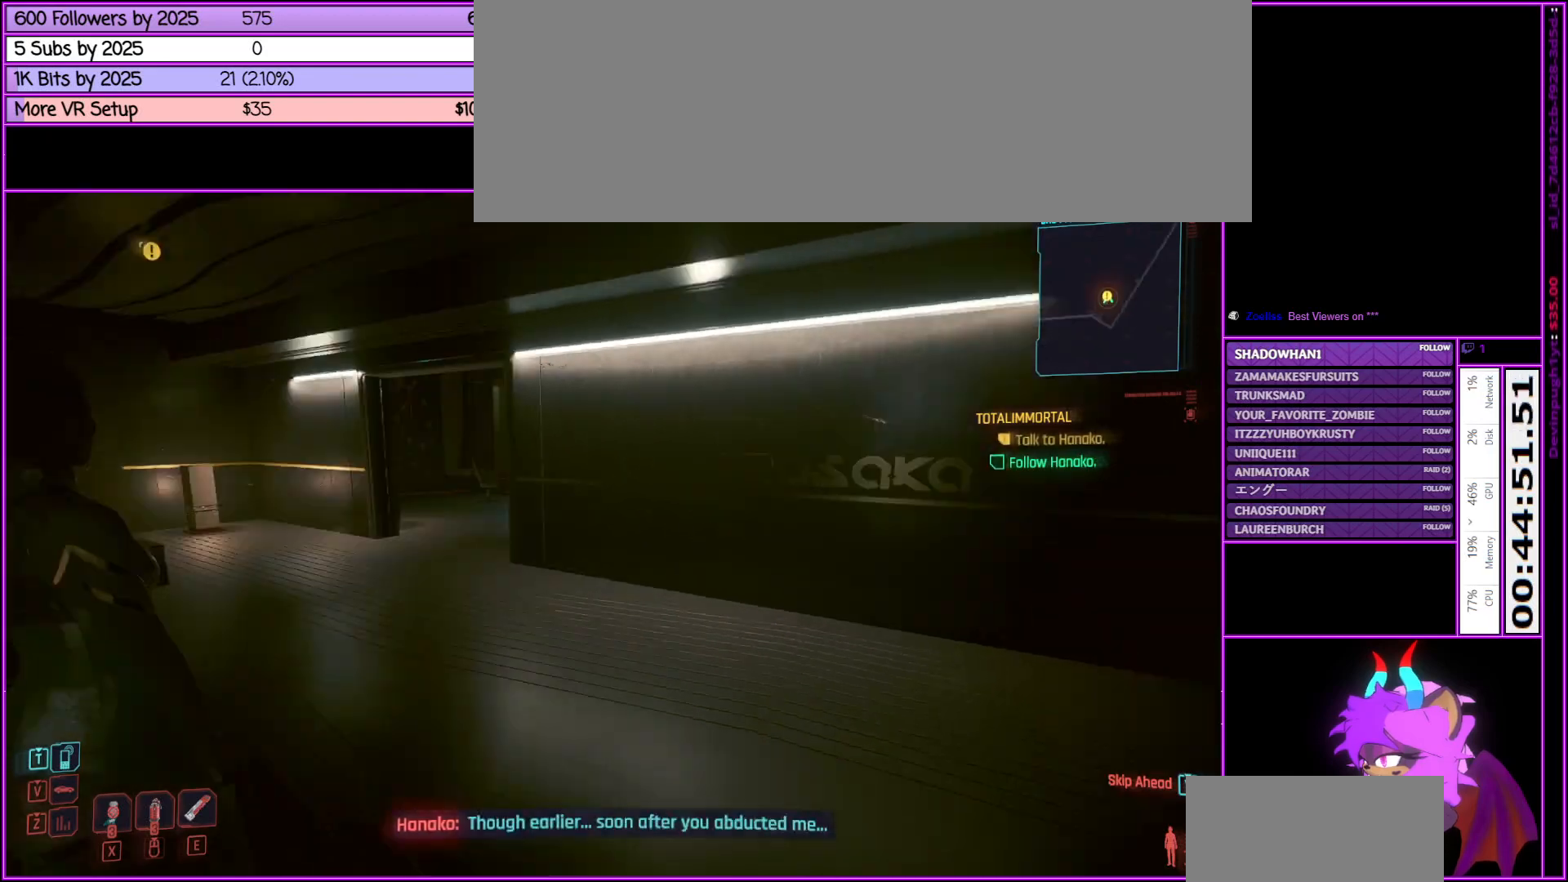
{"keys": ["w"], "mouse": [], "events": [[33, "d", "up"], [316, "w", "down"]]}
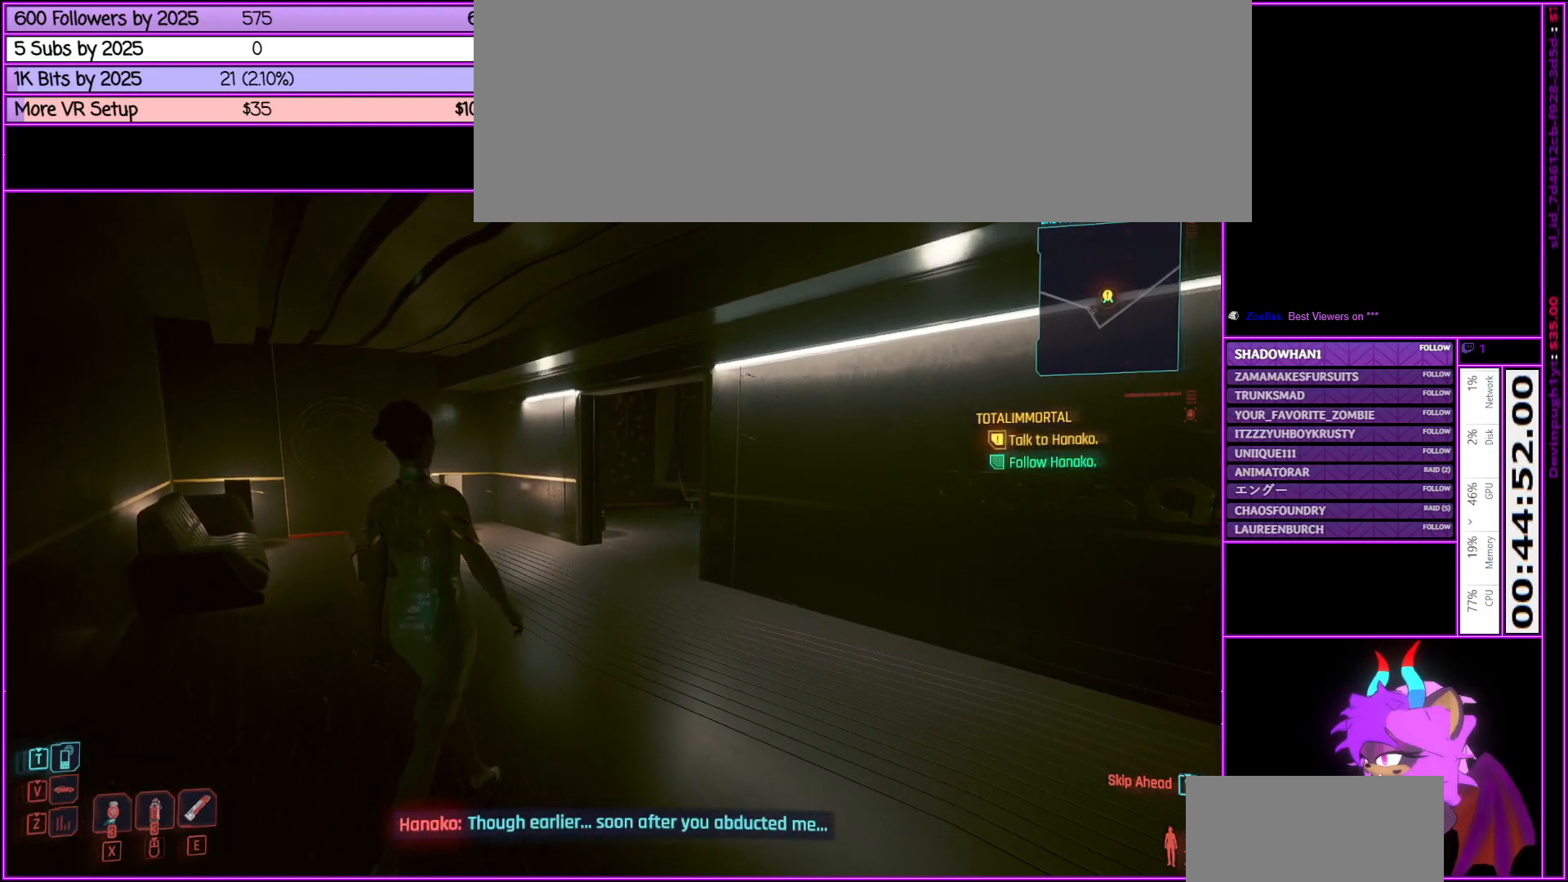
{"keys": ["a", "w"], "mouse": [], "events": [[100, "w", "up"], [433, "w", "down"], [483, "a", "down"]]}
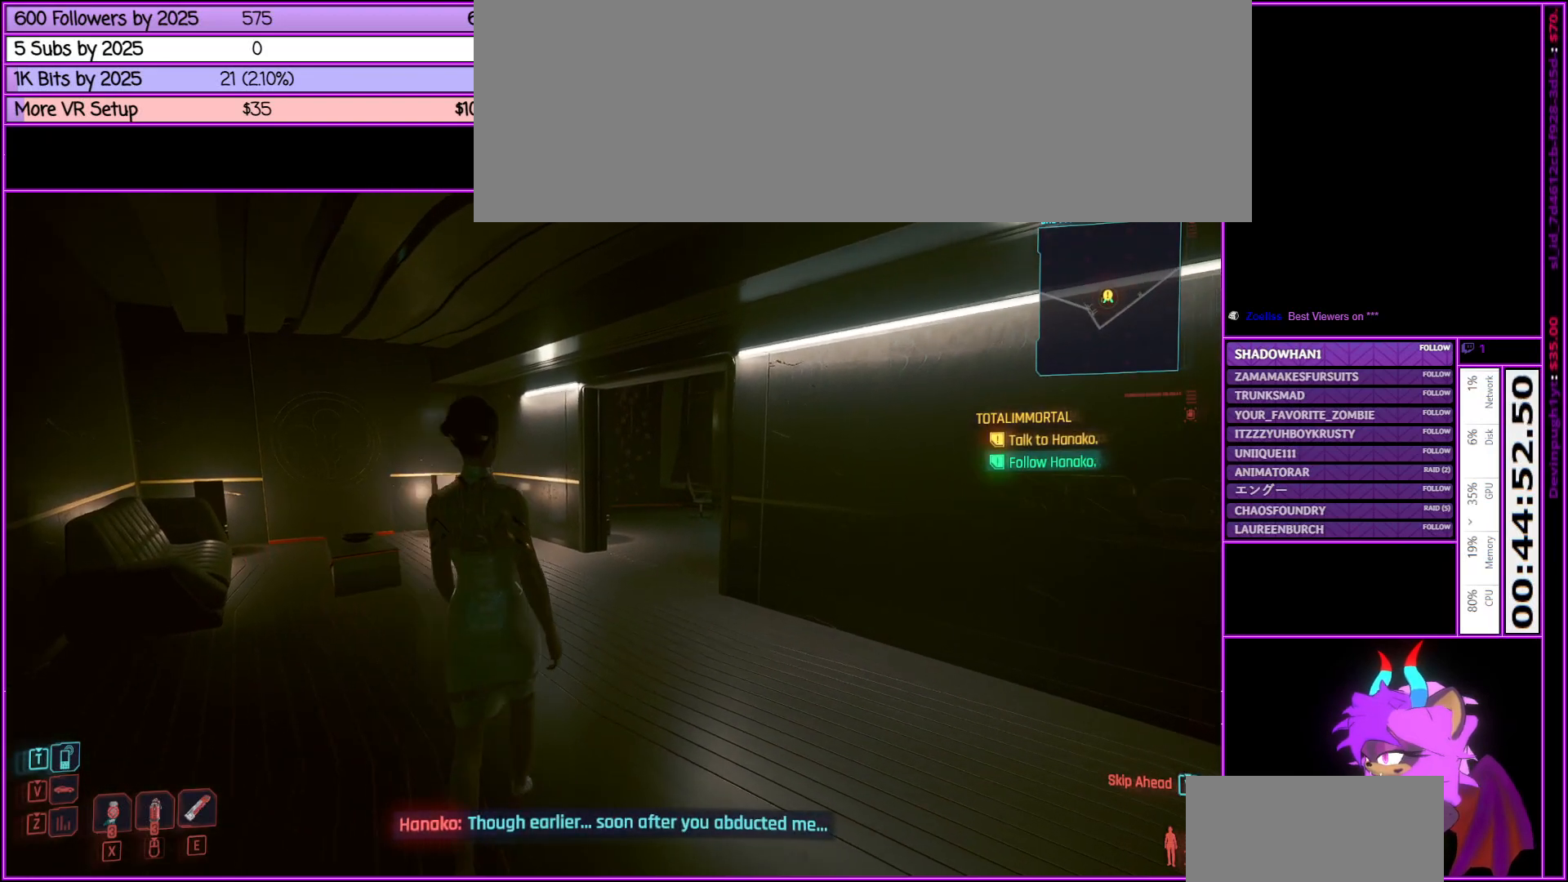
{"keys": [], "mouse": [], "events": [[250, "a", "up"], [350, "w", "up"]]}
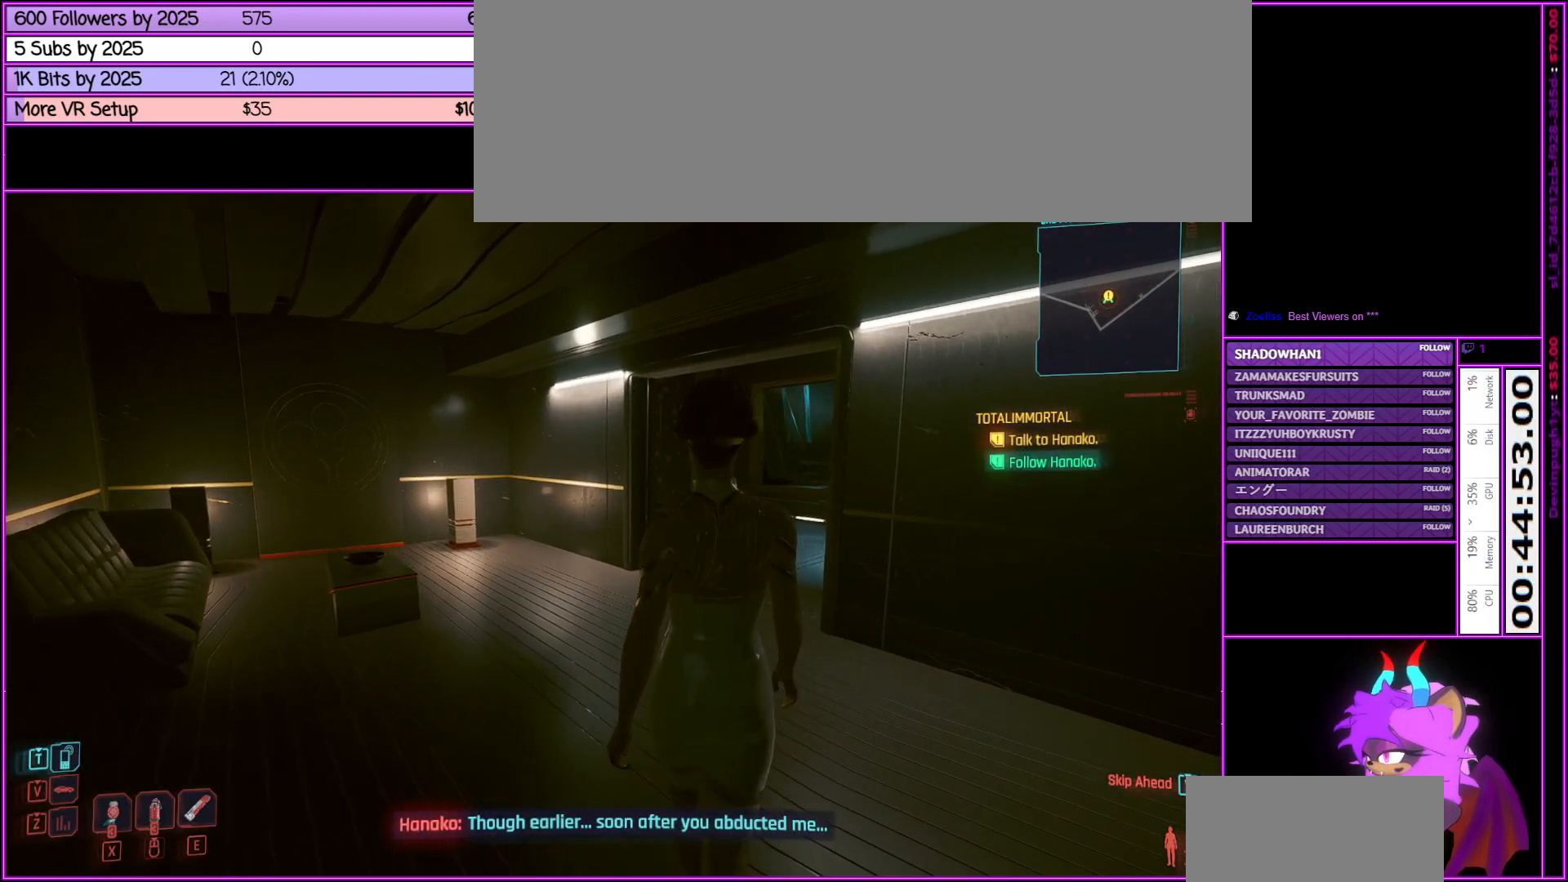
{"keys": ["a", "w"], "mouse": [], "events": [[33, "a", "down"], [133, "w", "down"]]}
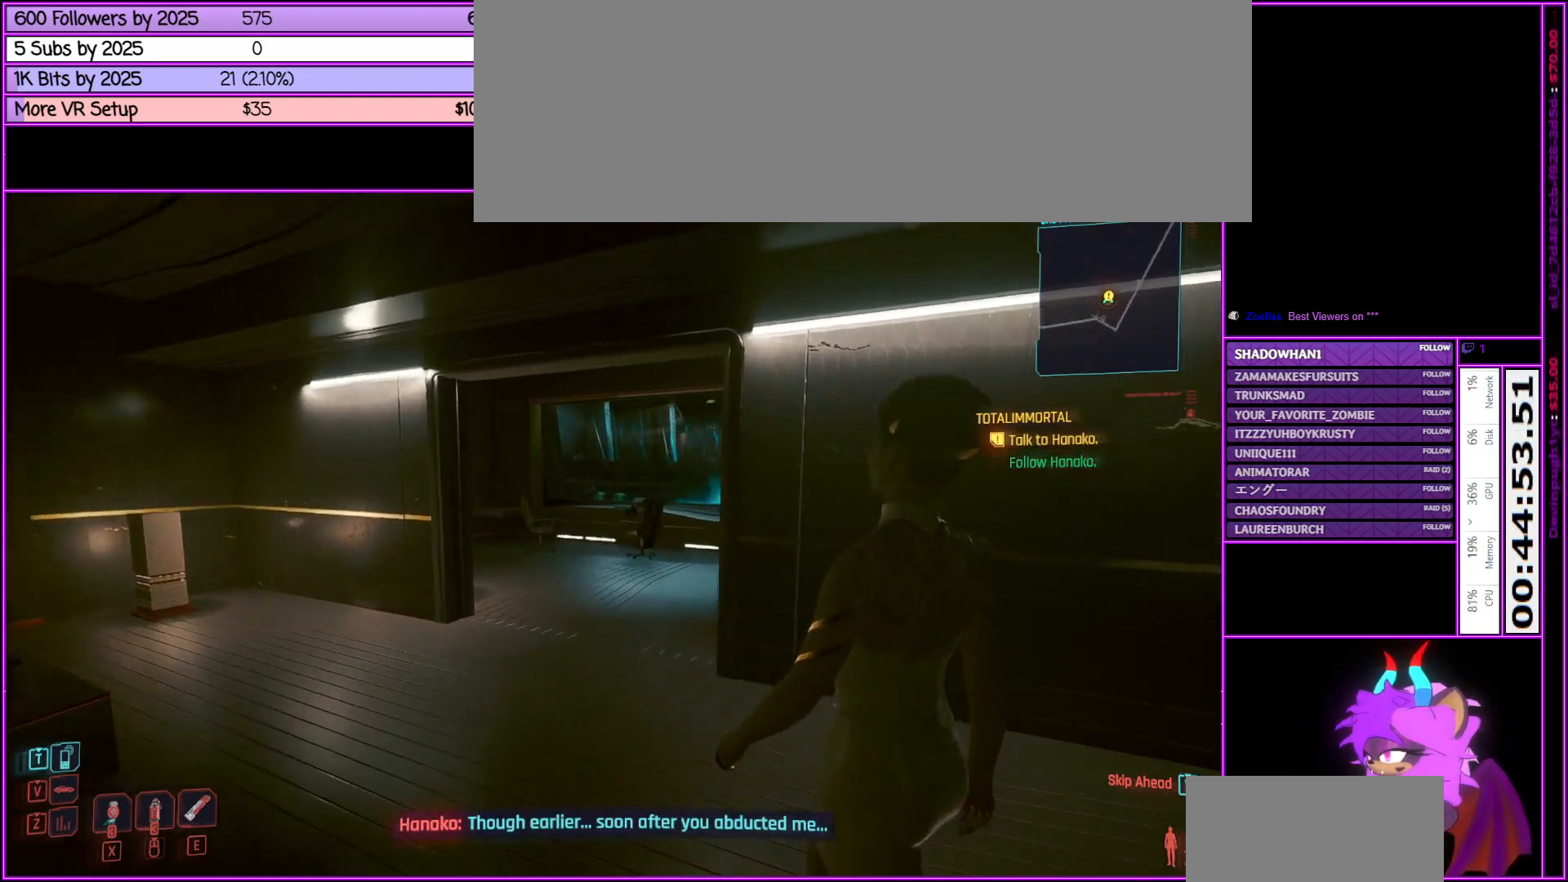
{"keys": [], "mouse": [], "events": [[50, "w", "up"], [133, "a", "up"]]}
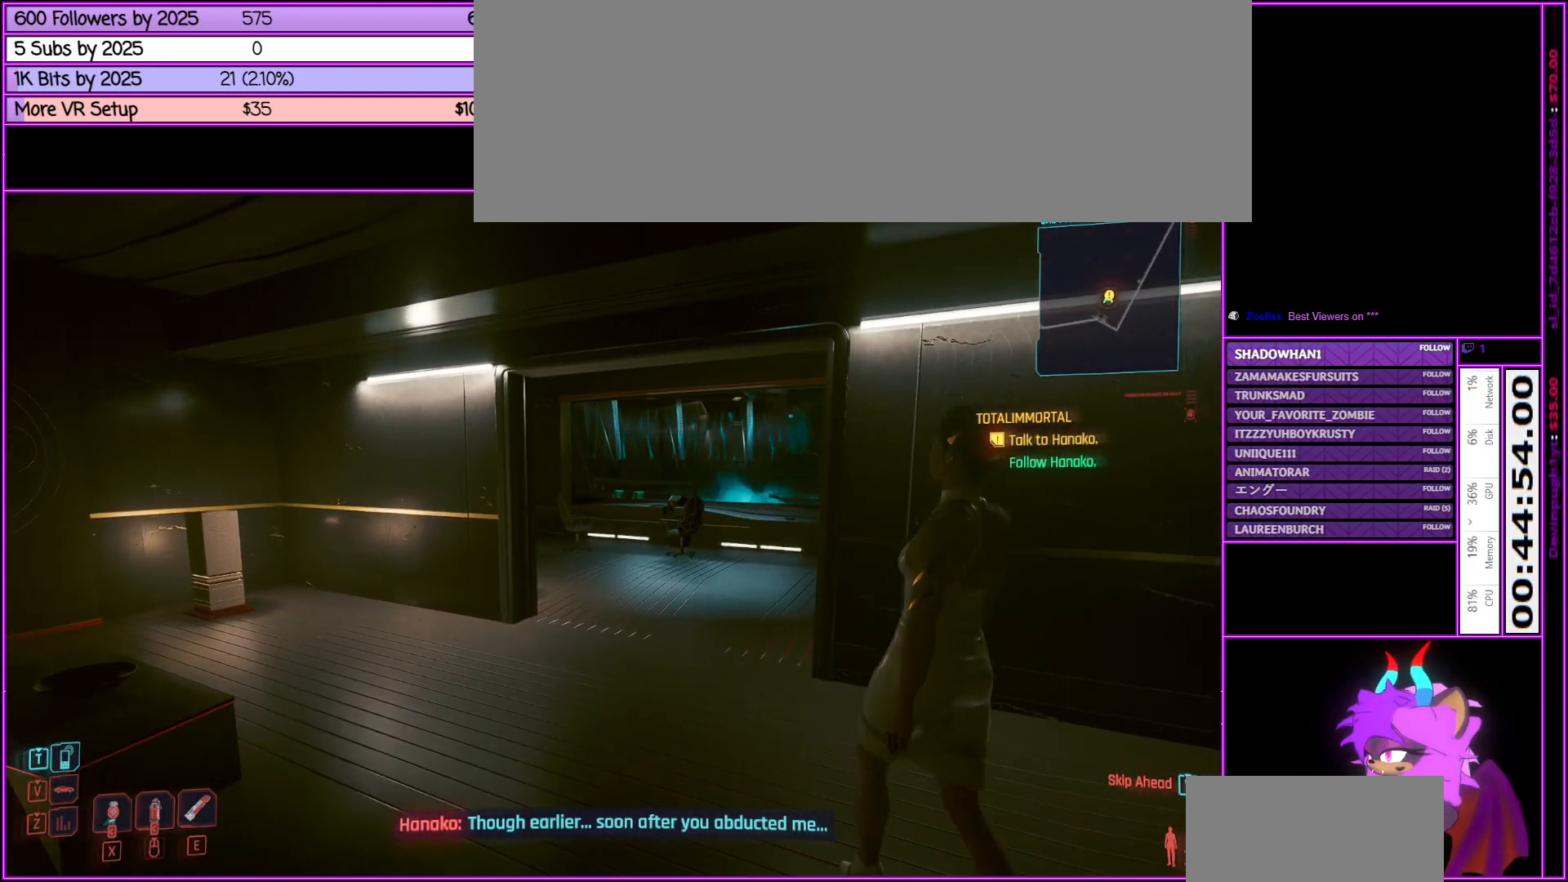
{"keys": ["w"], "mouse": [], "events": [[216, "d", "down"], [216, "w", "down"], [500, "d", "up"]]}
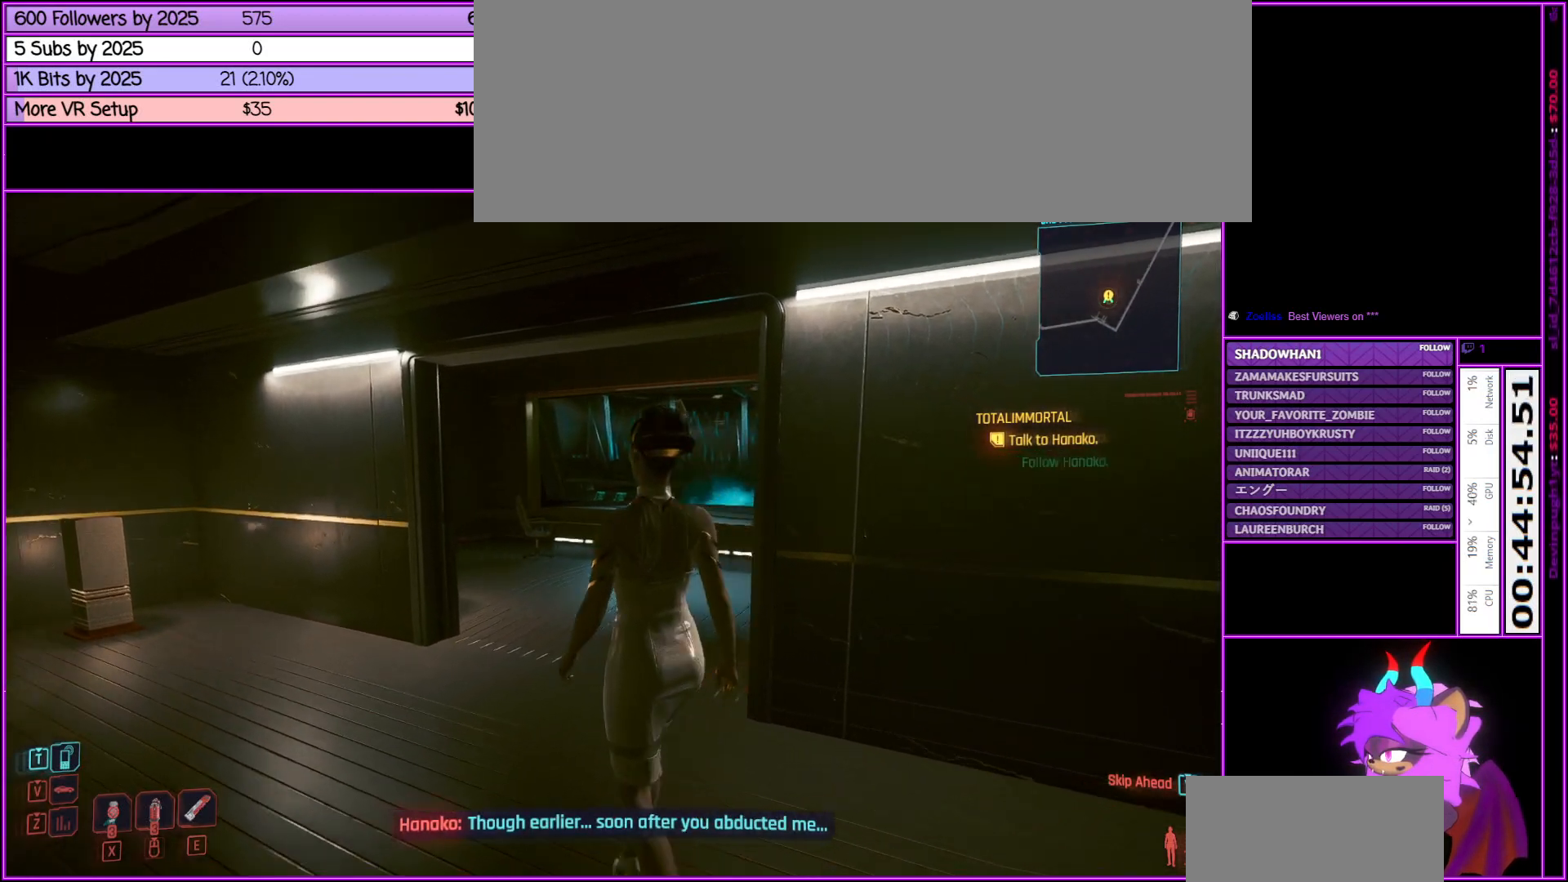
{"keys": [], "mouse": [], "events": [[116, "w", "up"]]}
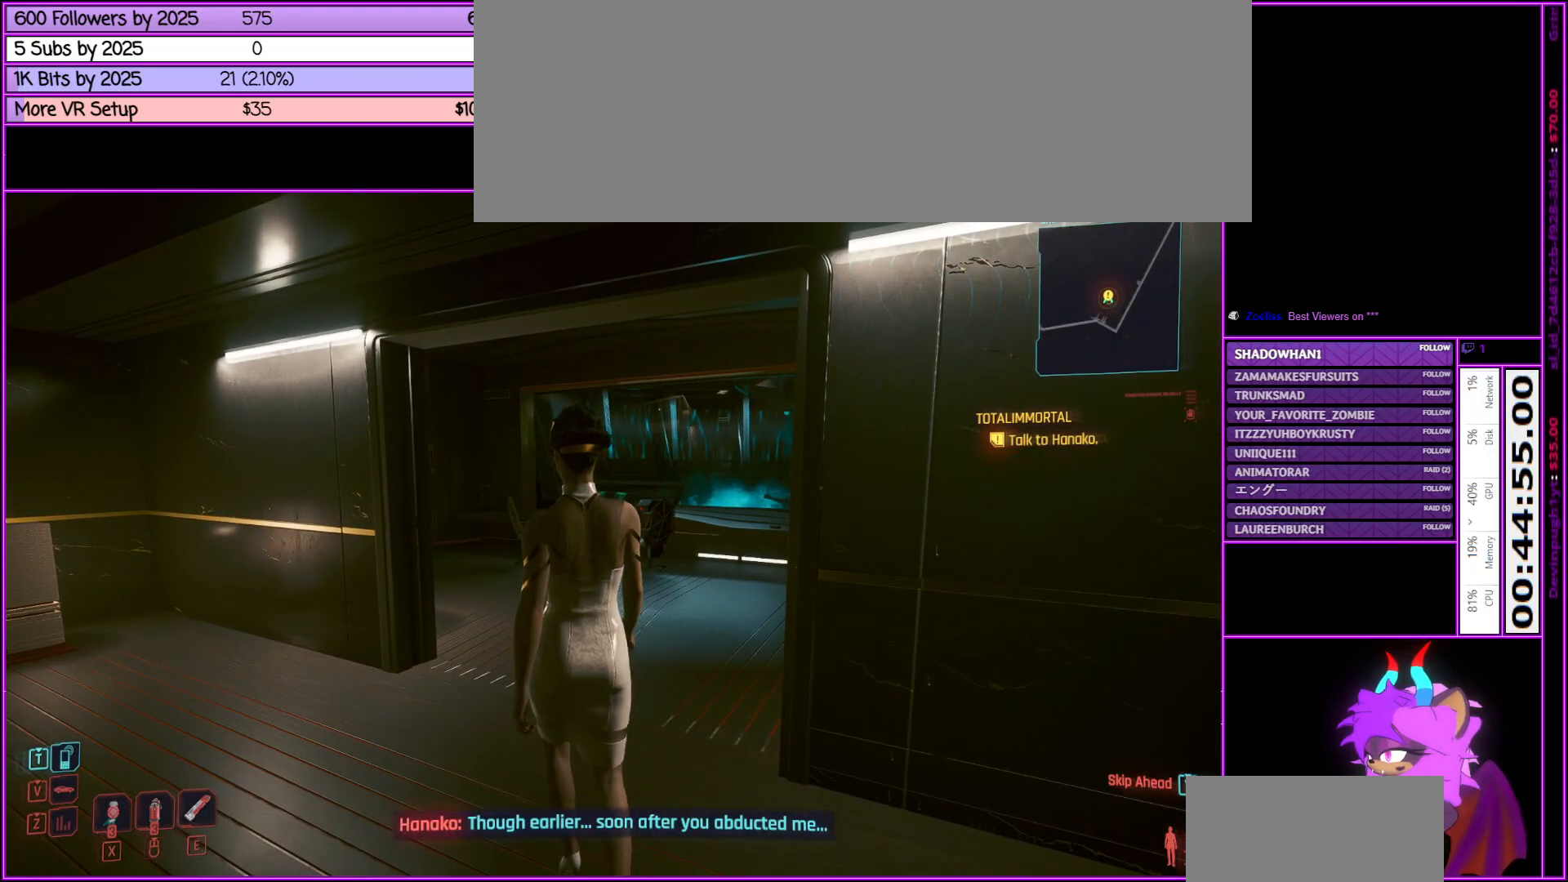
{"keys": [], "mouse": [], "events": []}
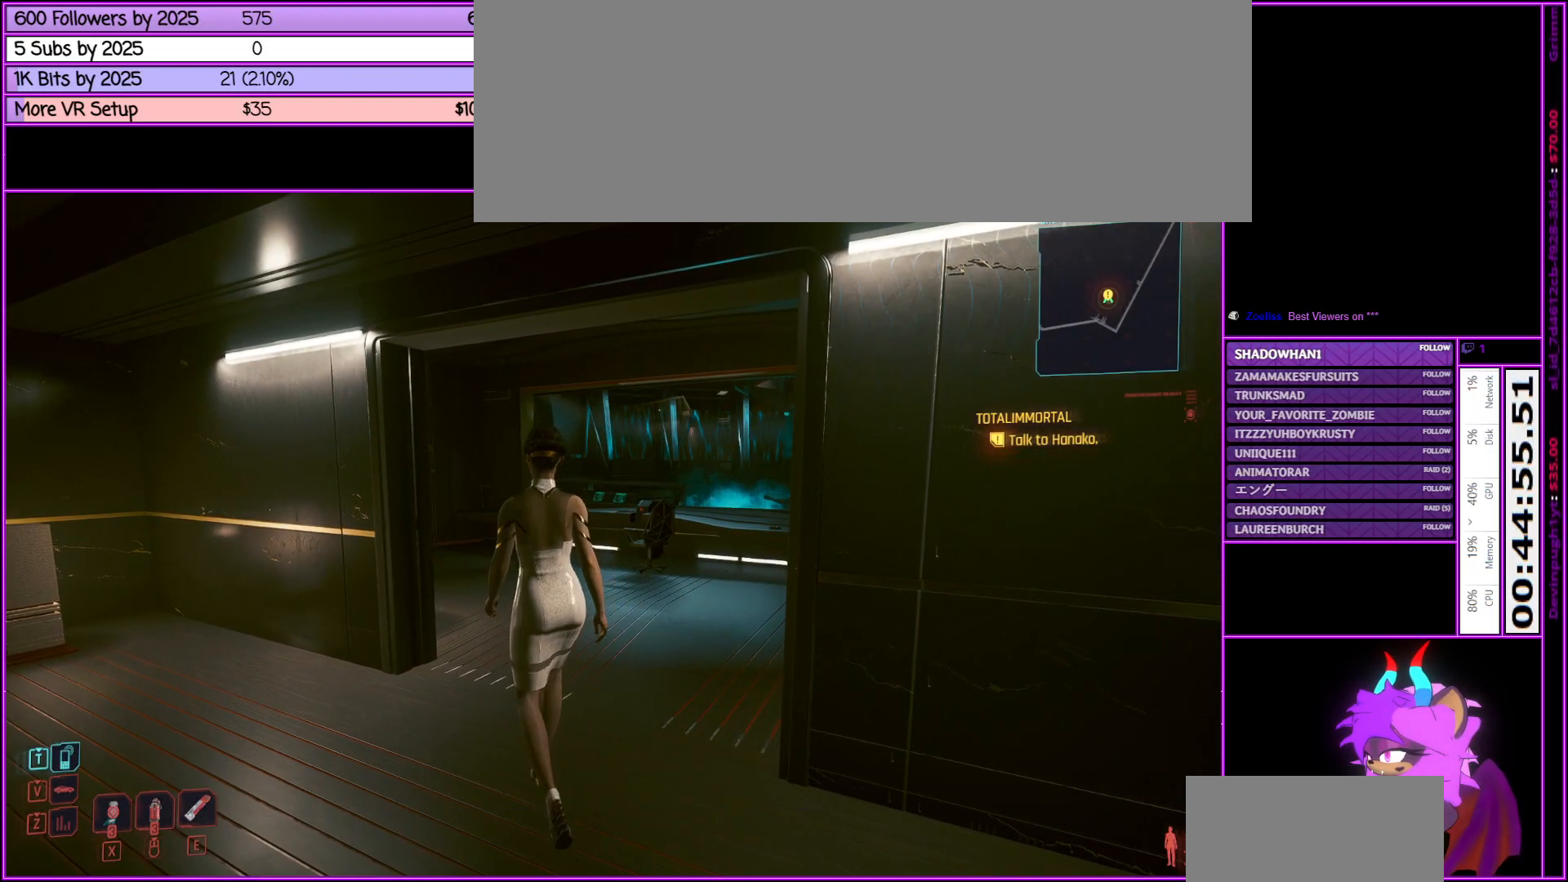
{"keys": ["w"], "mouse": [], "events": [[50, "w", "down"]]}
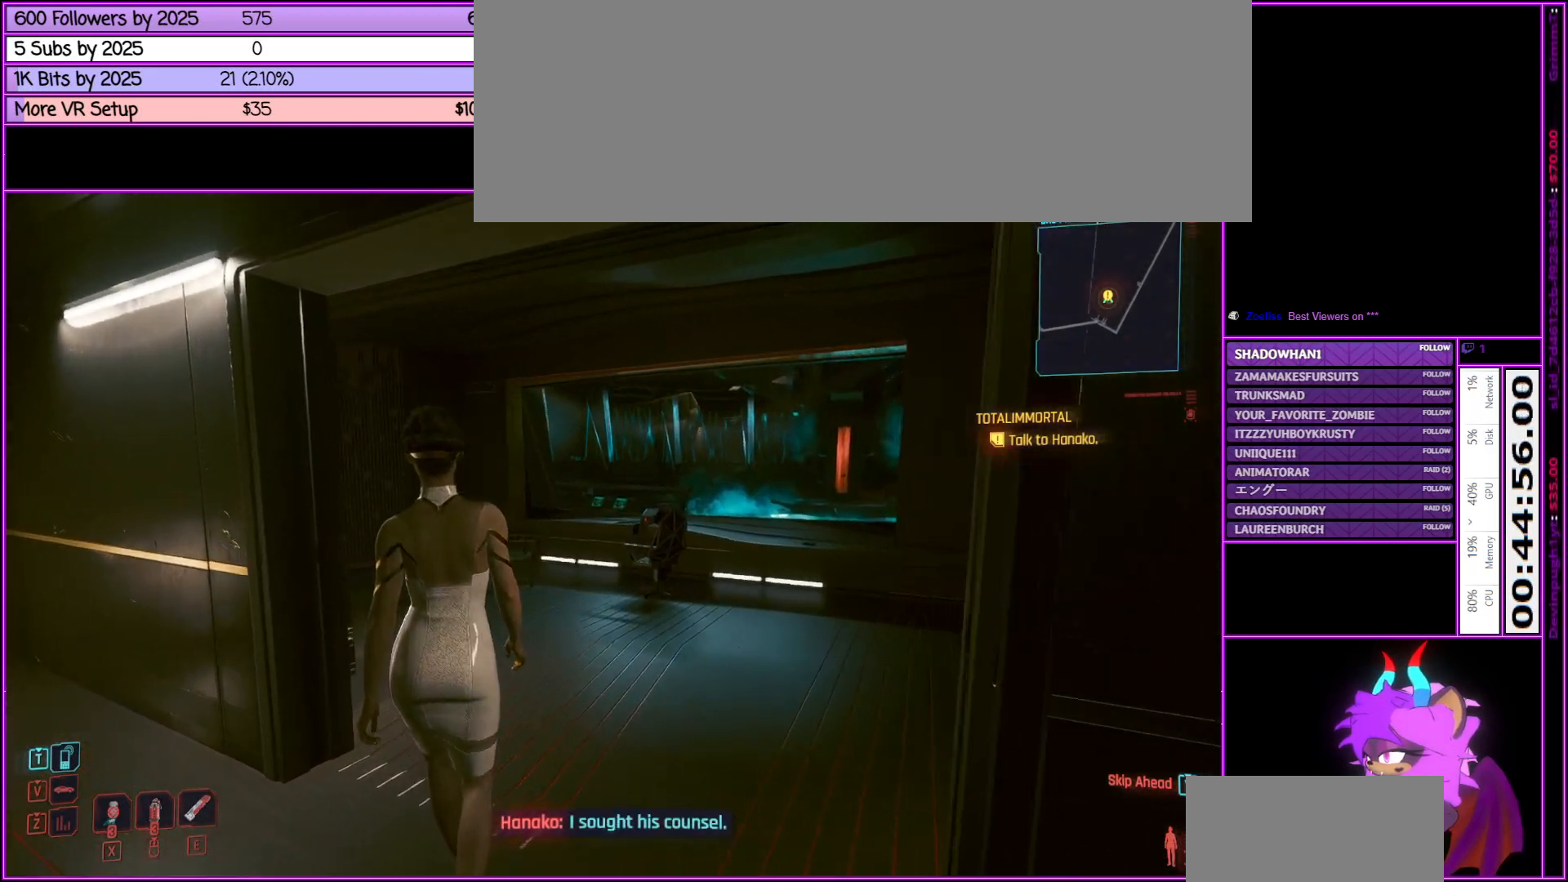
{"keys": [], "mouse": [], "events": [[133, "w", "up"]]}
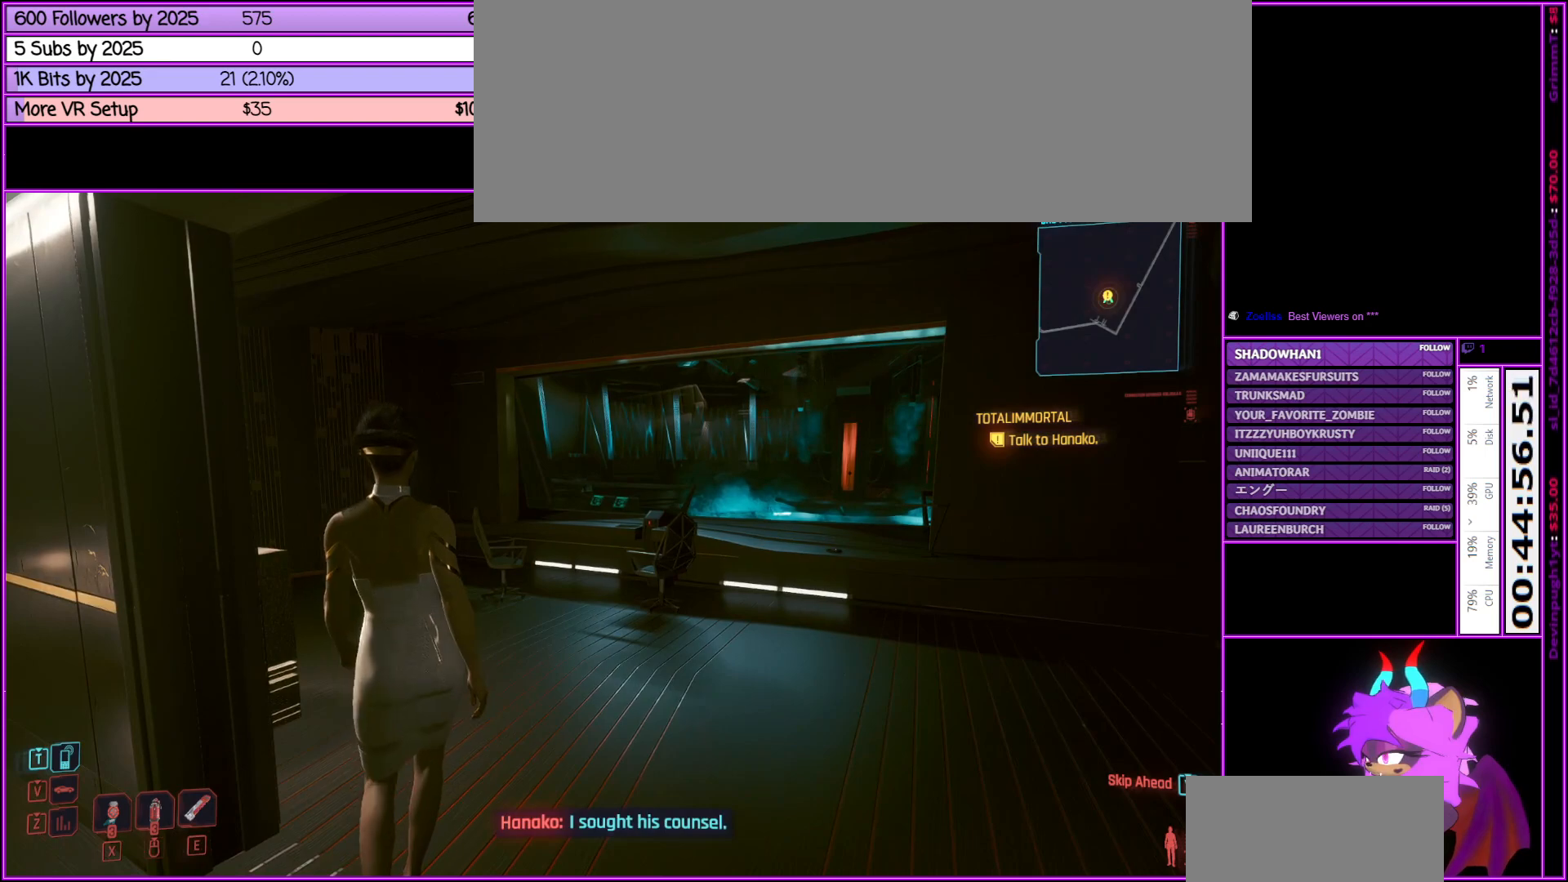
{"keys": ["w"], "mouse": [], "events": [[383, "w", "down"]]}
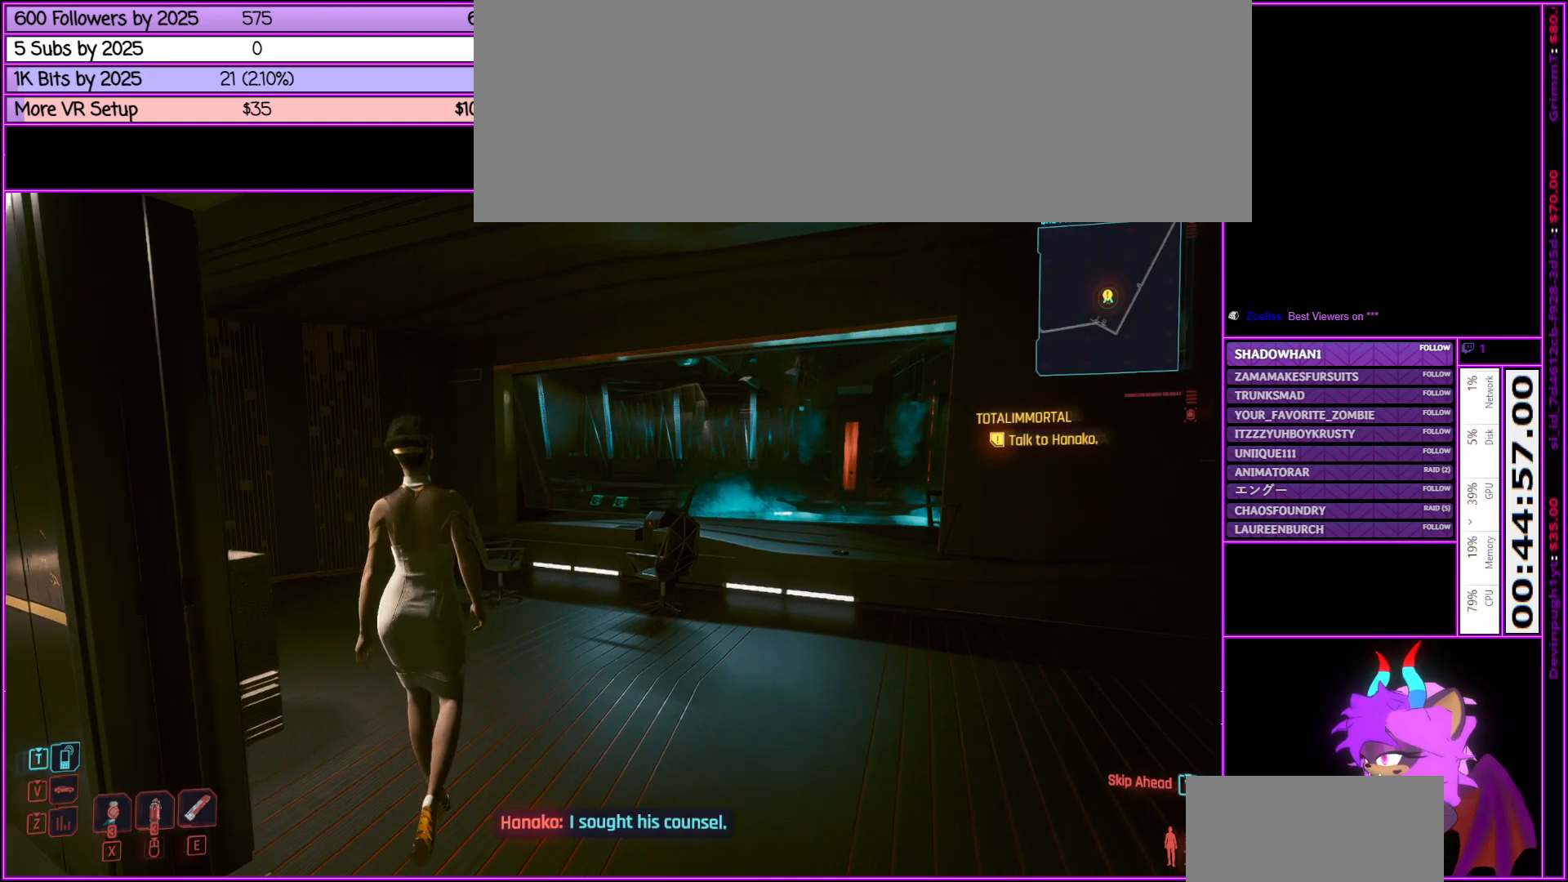
{"keys": [], "mouse": [], "events": [[200, "w", "up"]]}
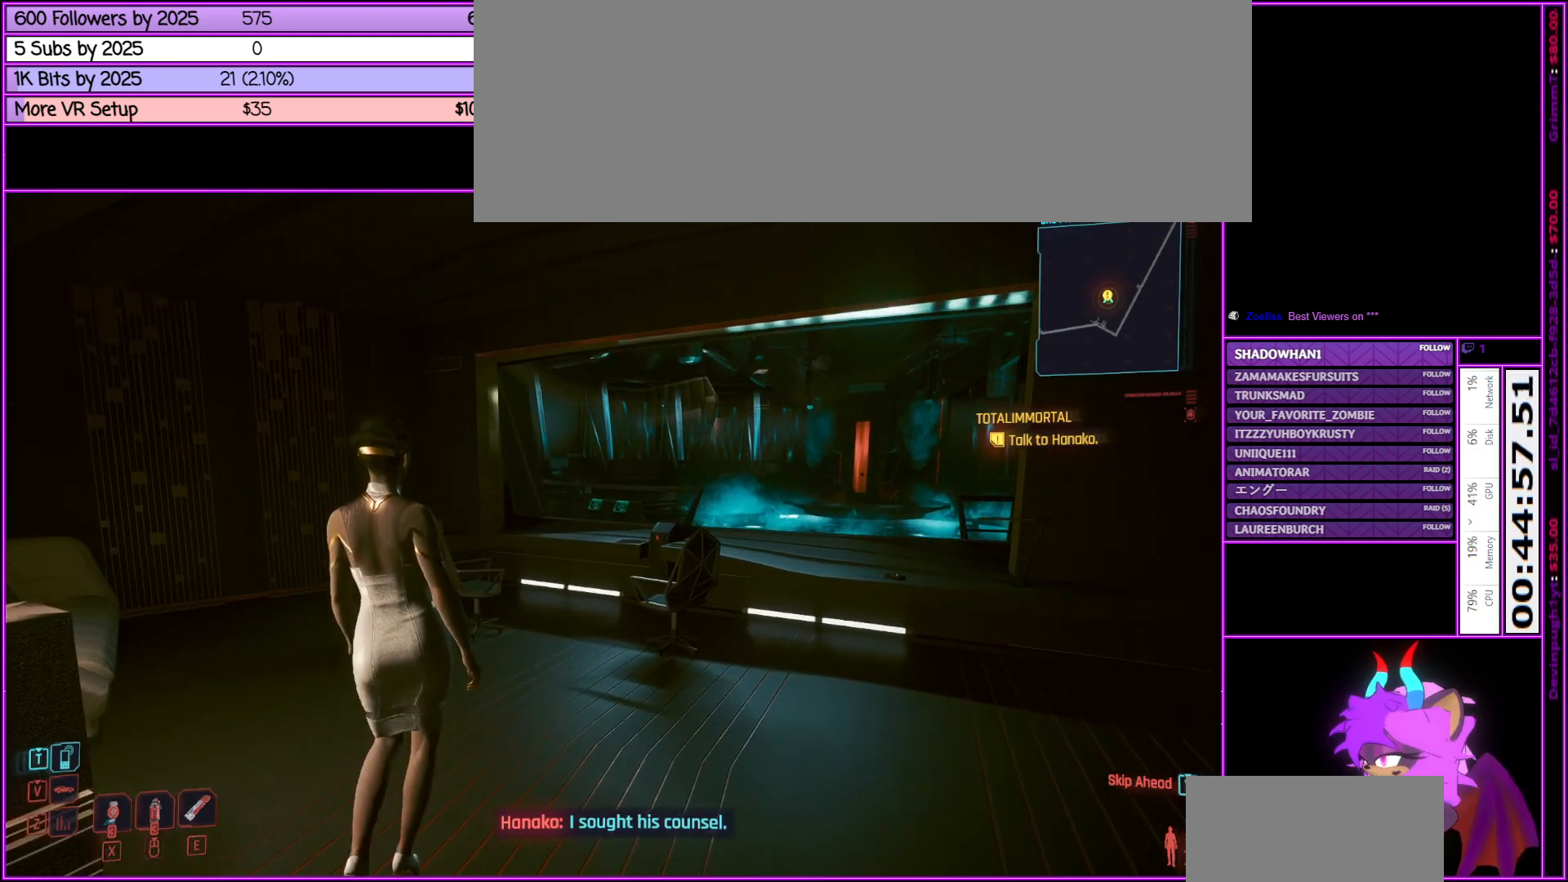
{"keys": [], "mouse": [], "events": [[266, "w", "down"], [500, "w", "up"]]}
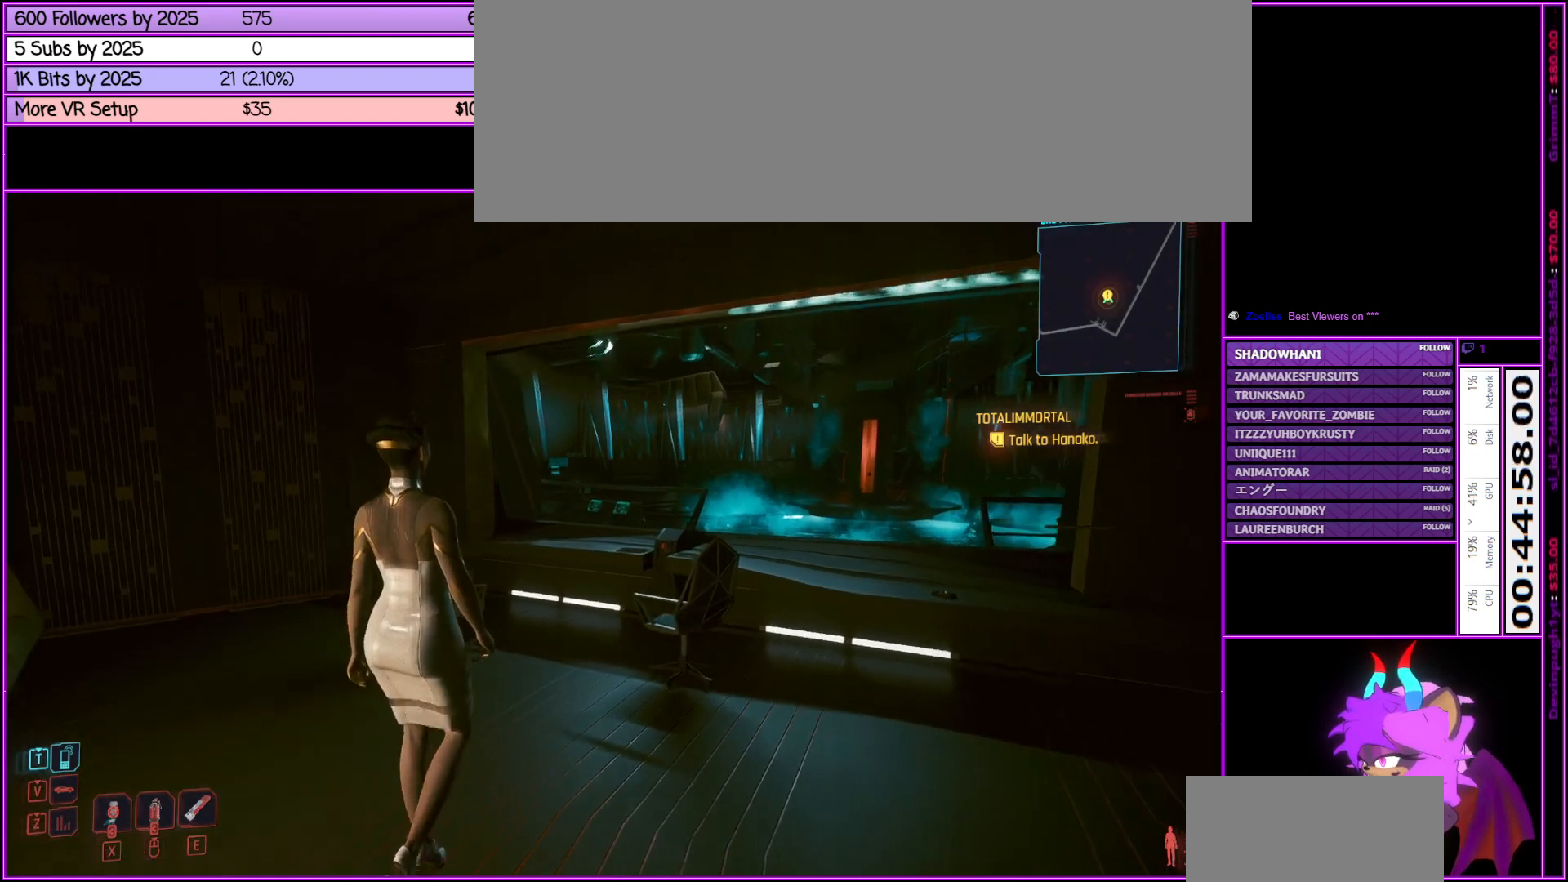
{"keys": ["w"], "mouse": [], "events": [[483, "w", "down"]]}
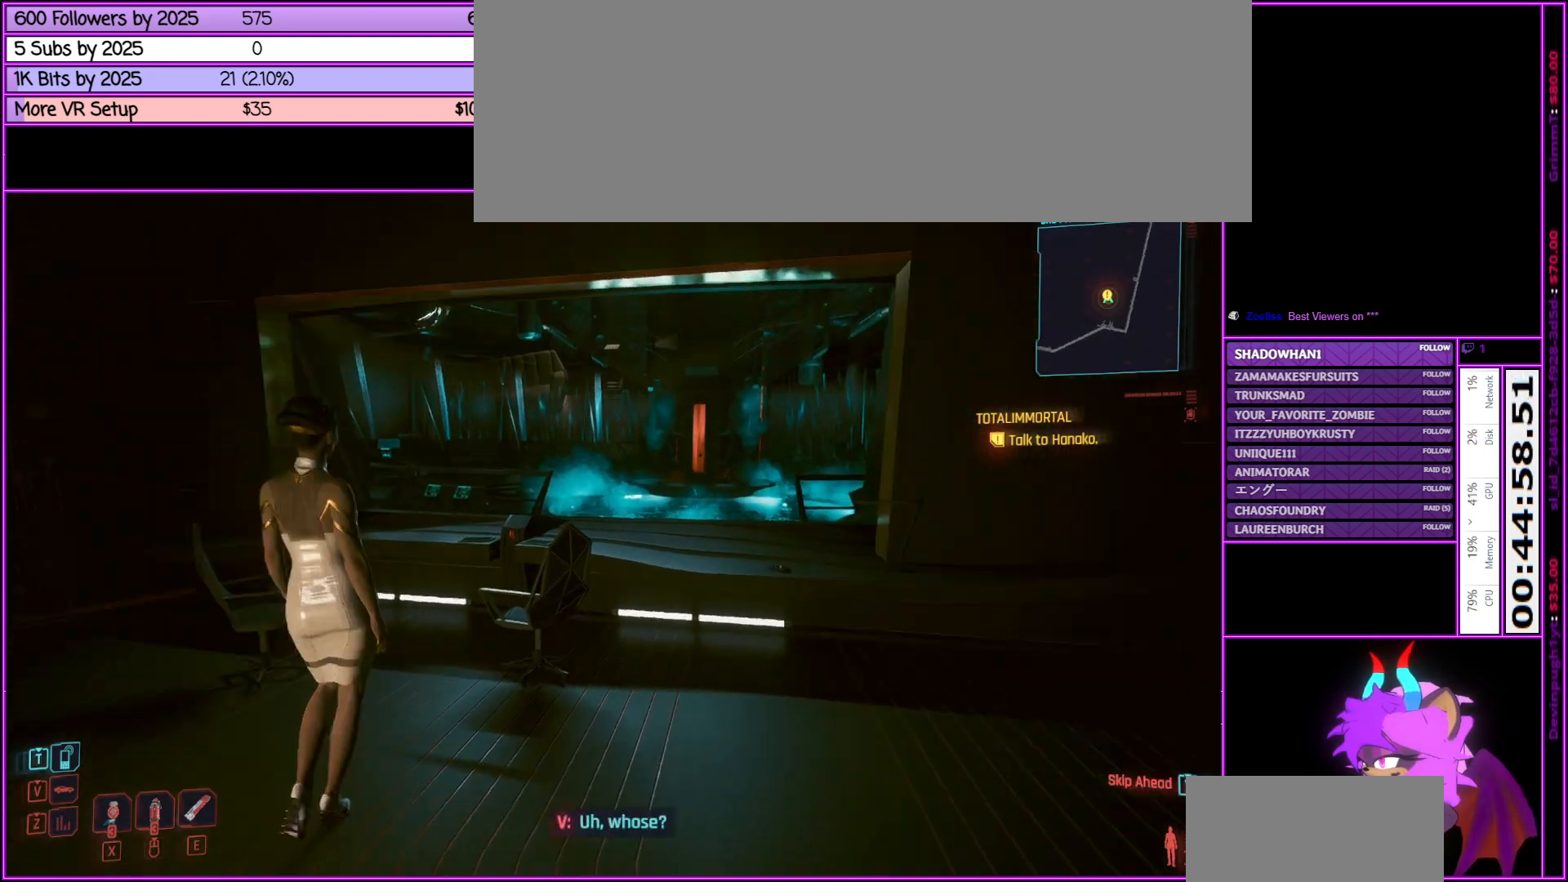
{"keys": ["w"], "mouse": [], "events": [[300, "a", "down"], [400, "a", "up"]]}
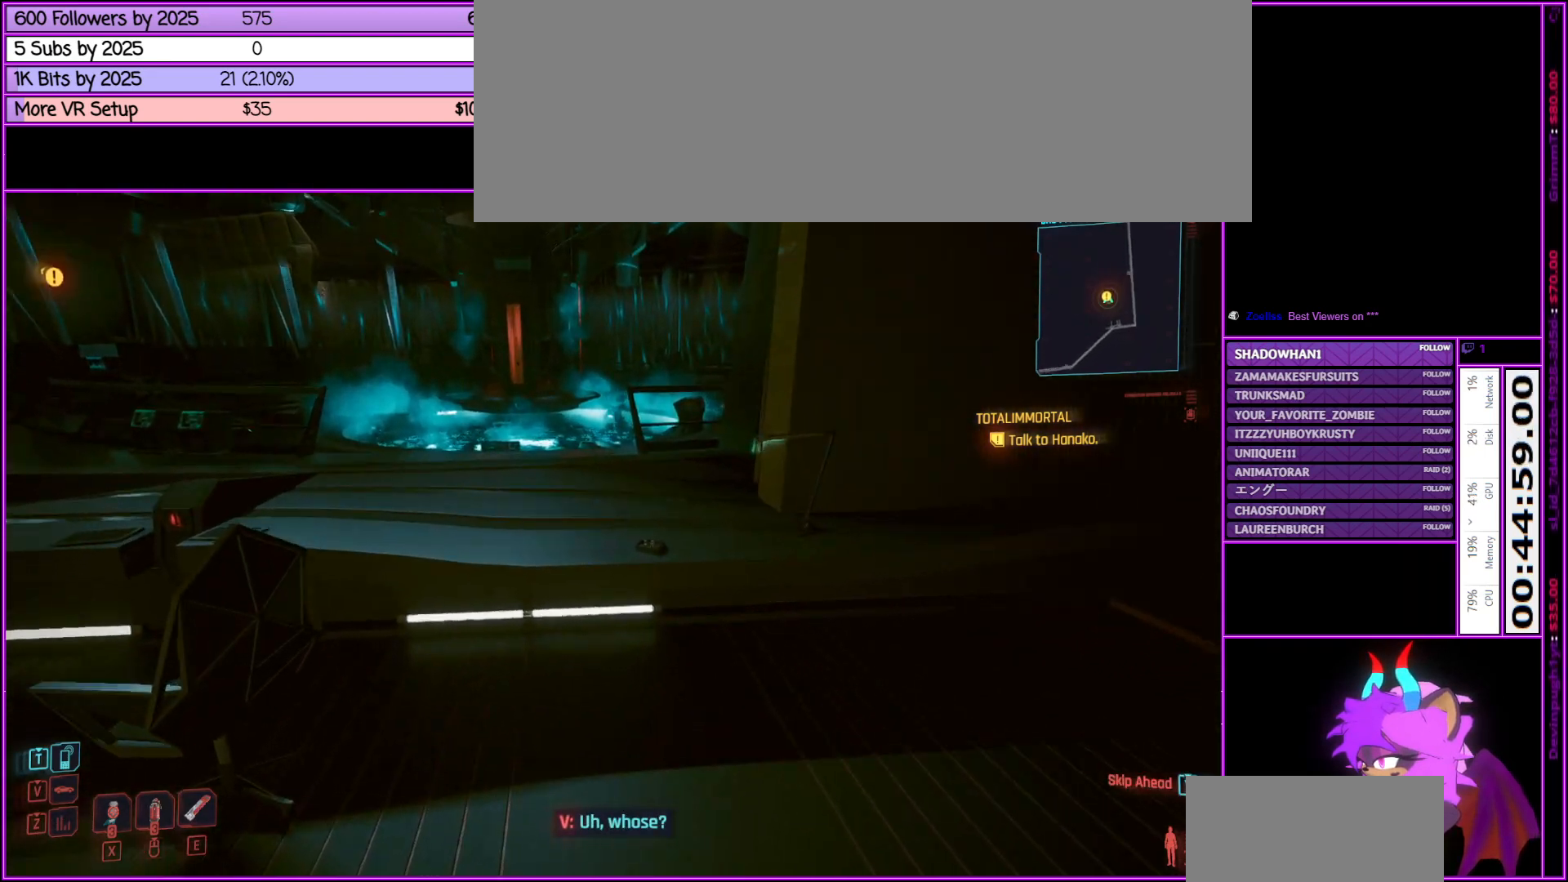
{"keys": [], "mouse": [], "events": [[366, "w", "up"]]}
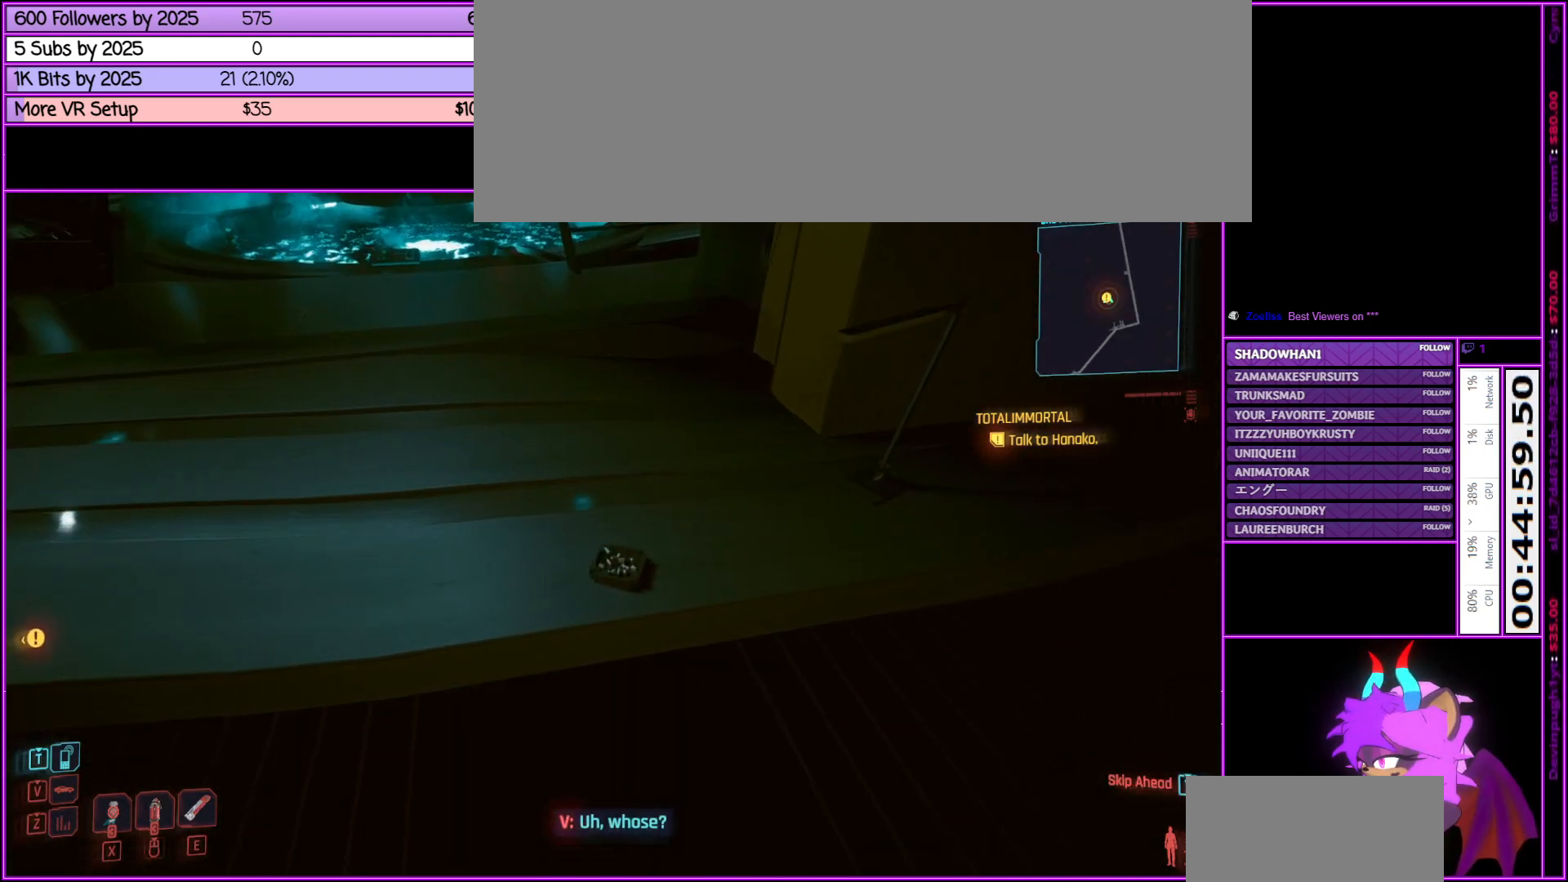
{"keys": ["s"], "mouse": [], "events": [[416, "s", "down"]]}
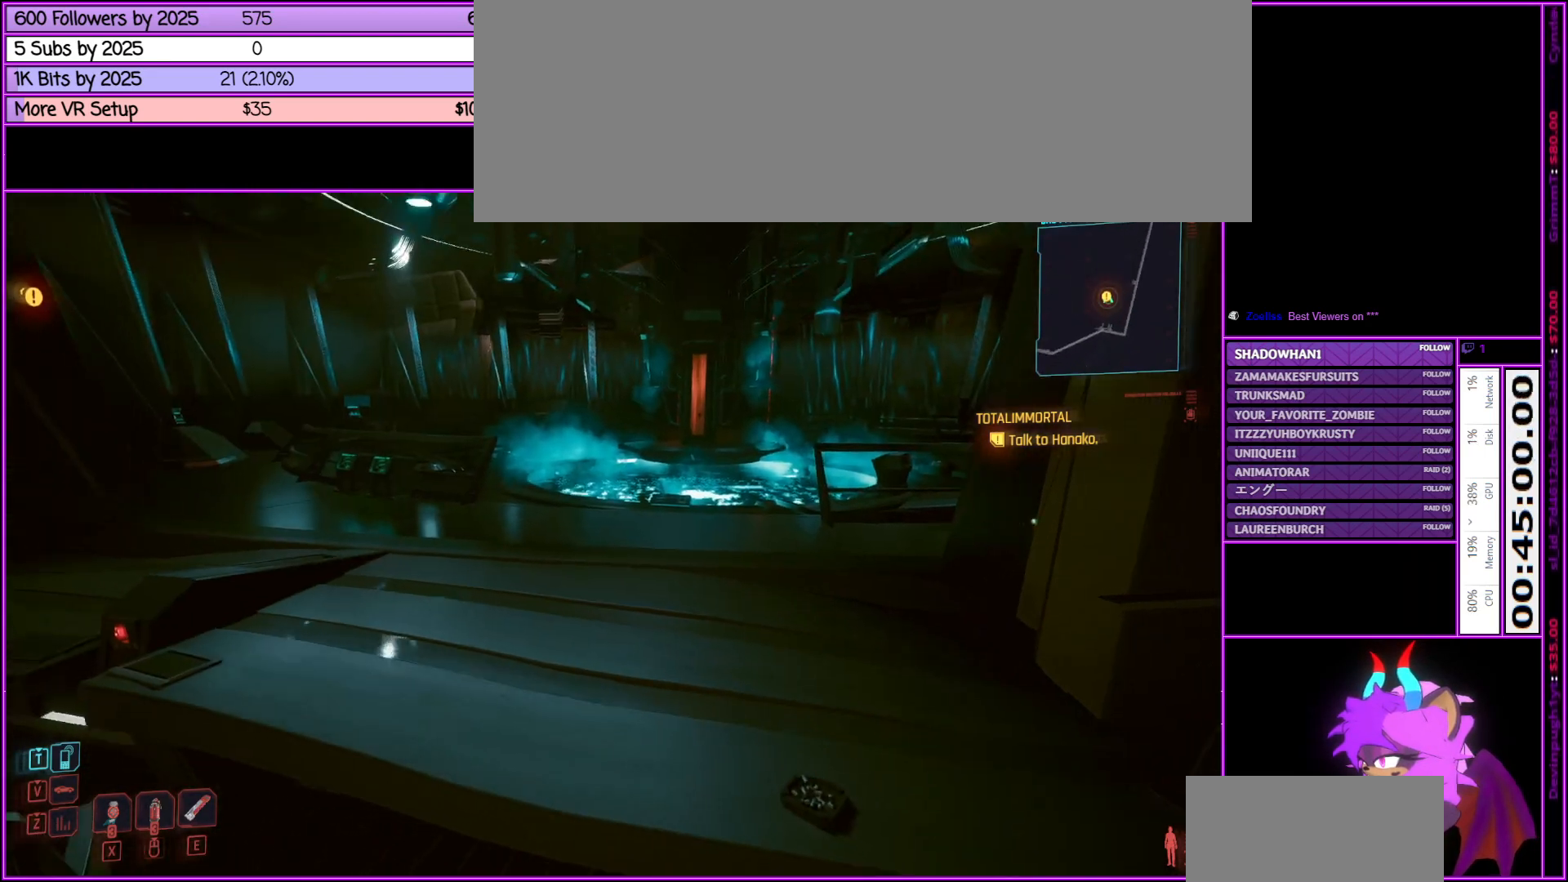
{"keys": ["a"], "mouse": [], "events": [[66, "a", "down"], [450, "s", "up"]]}
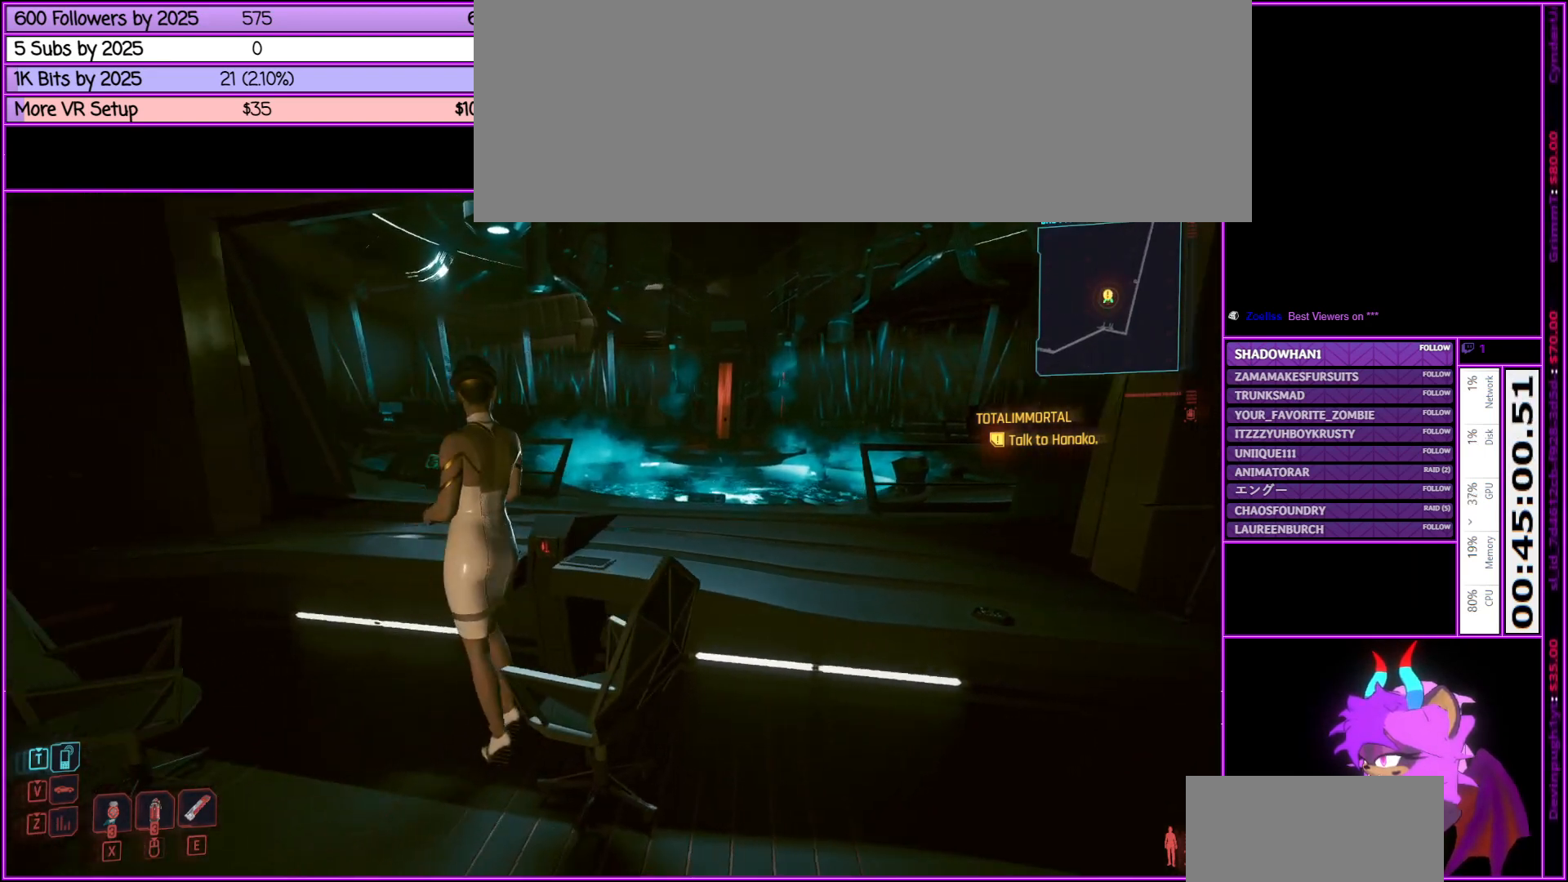
{"keys": ["w"], "mouse": [], "events": [[316, "a", "up"], [316, "w", "down"]]}
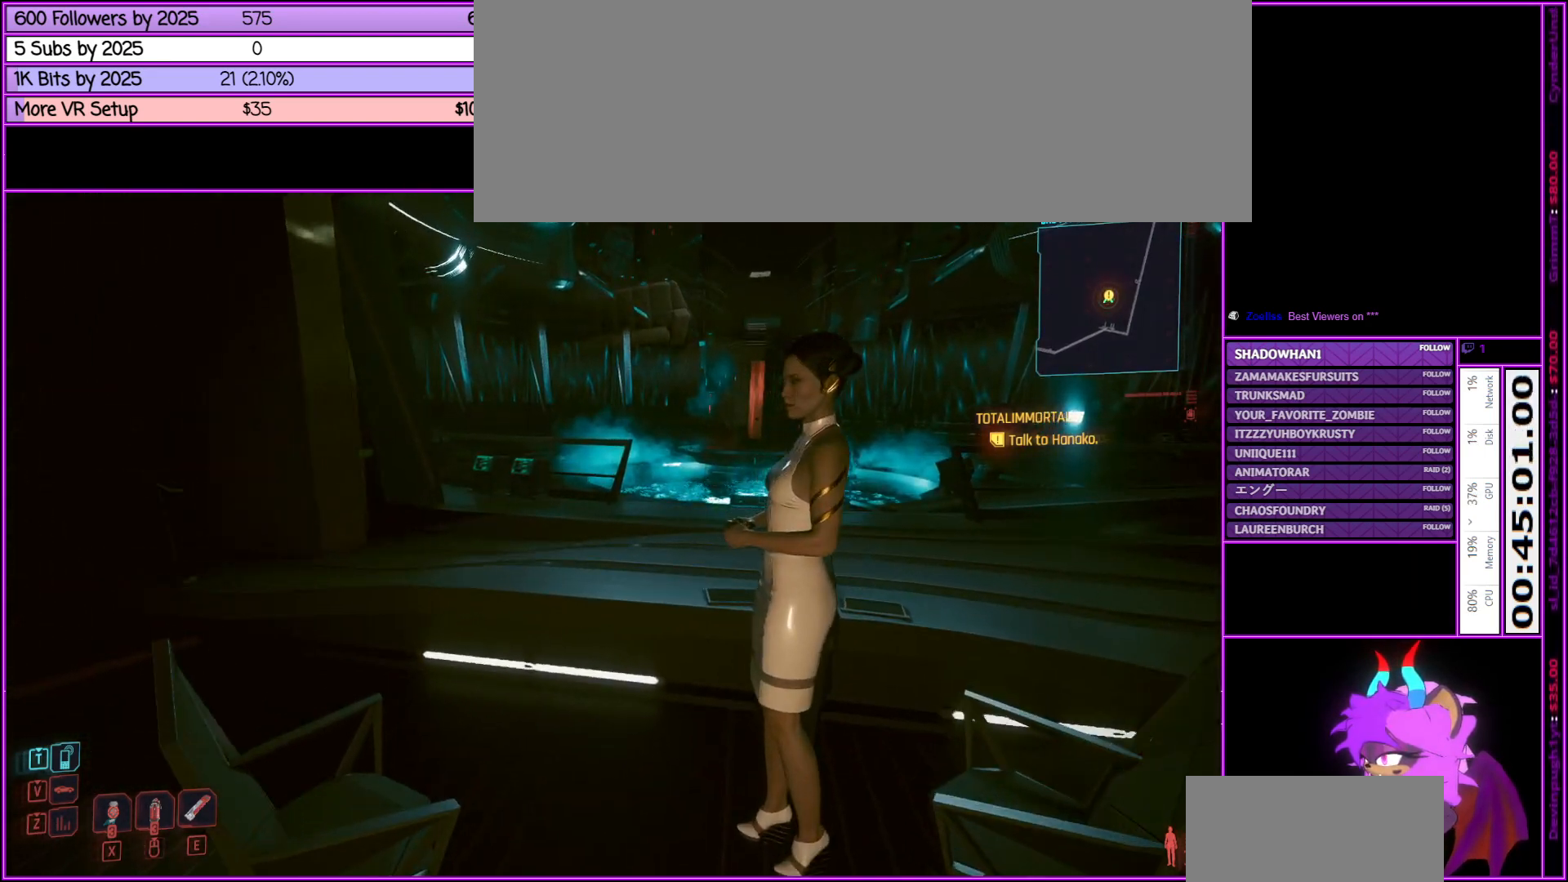
{"keys": [], "mouse": [], "events": [[233, "w", "up"]]}
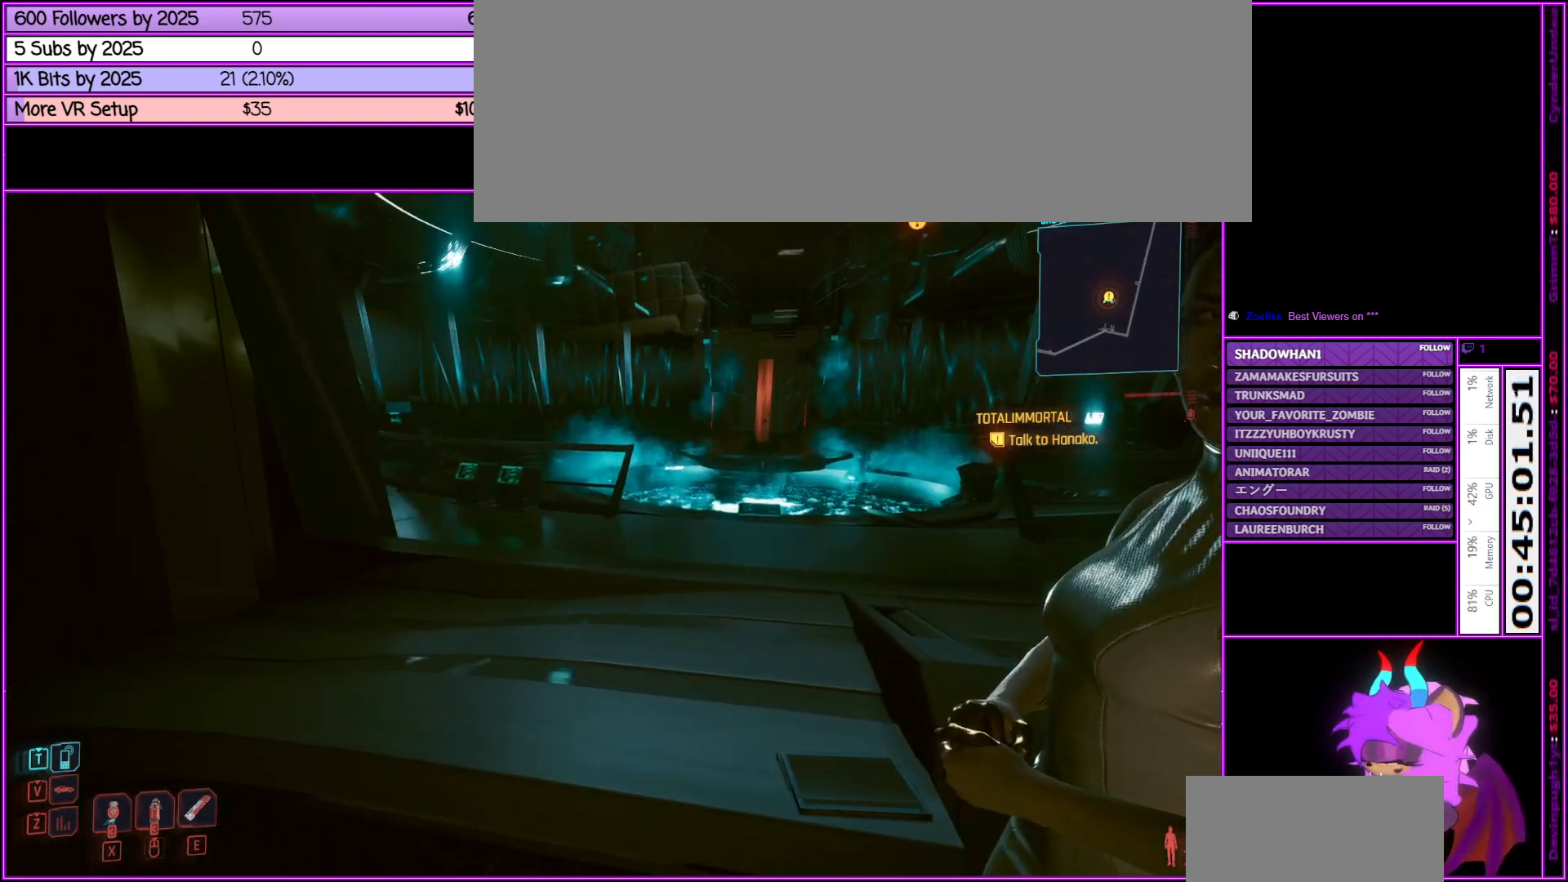
{"keys": [], "mouse": [], "events": [[250, "a", "down"], [350, "a", "up"]]}
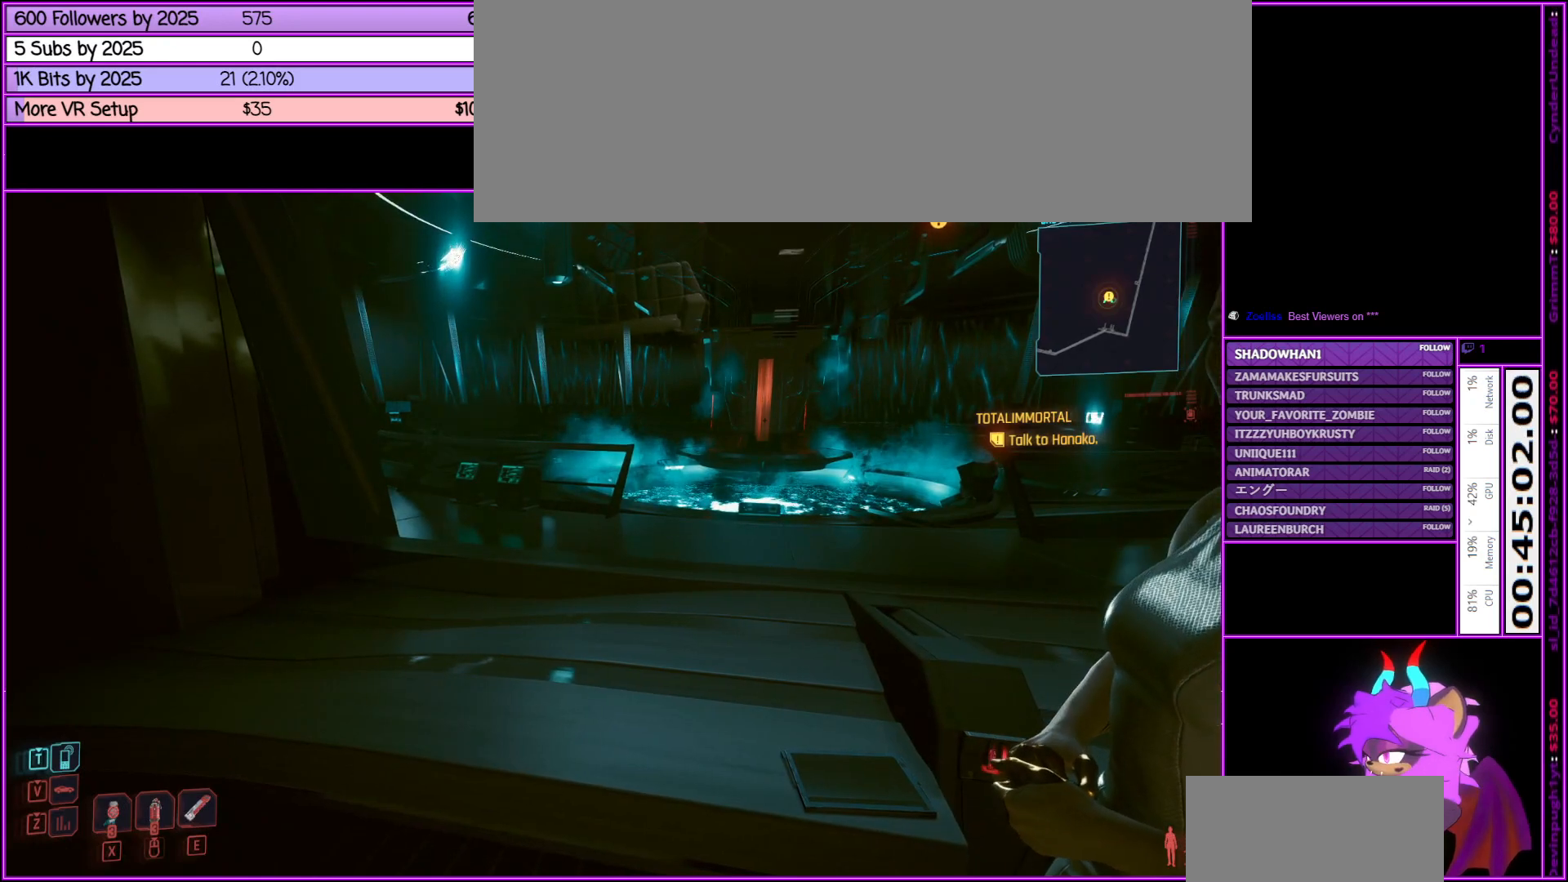
{"keys": [], "mouse": [], "events": []}
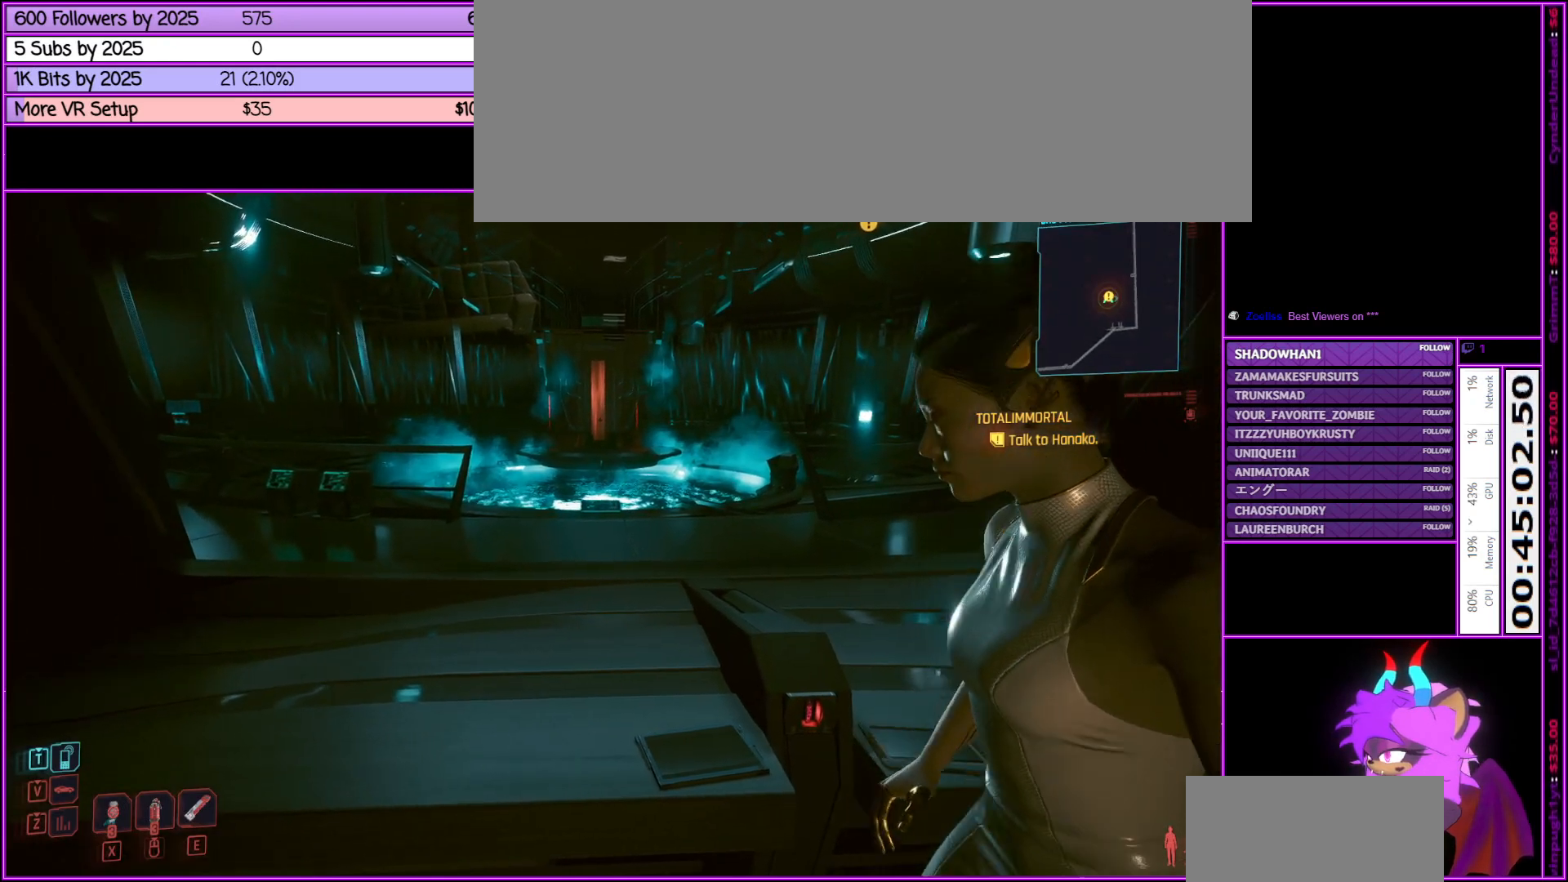
{"keys": [], "mouse": [], "events": [[183, "s", "down"], [416, "s", "up"]]}
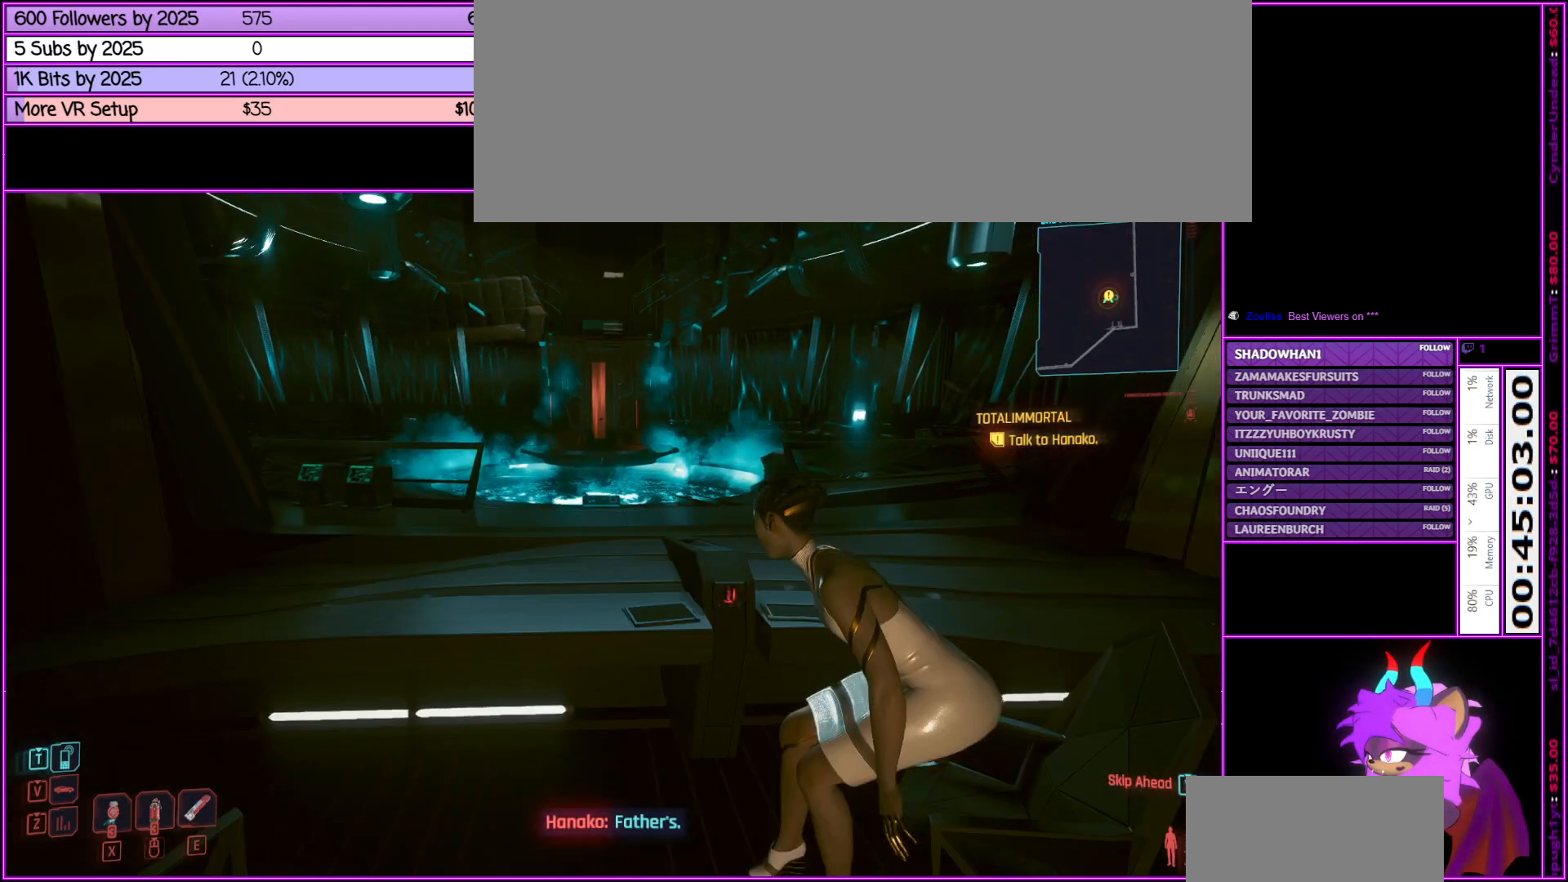
{"keys": ["w"], "mouse": [], "events": [[400, "w", "down"]]}
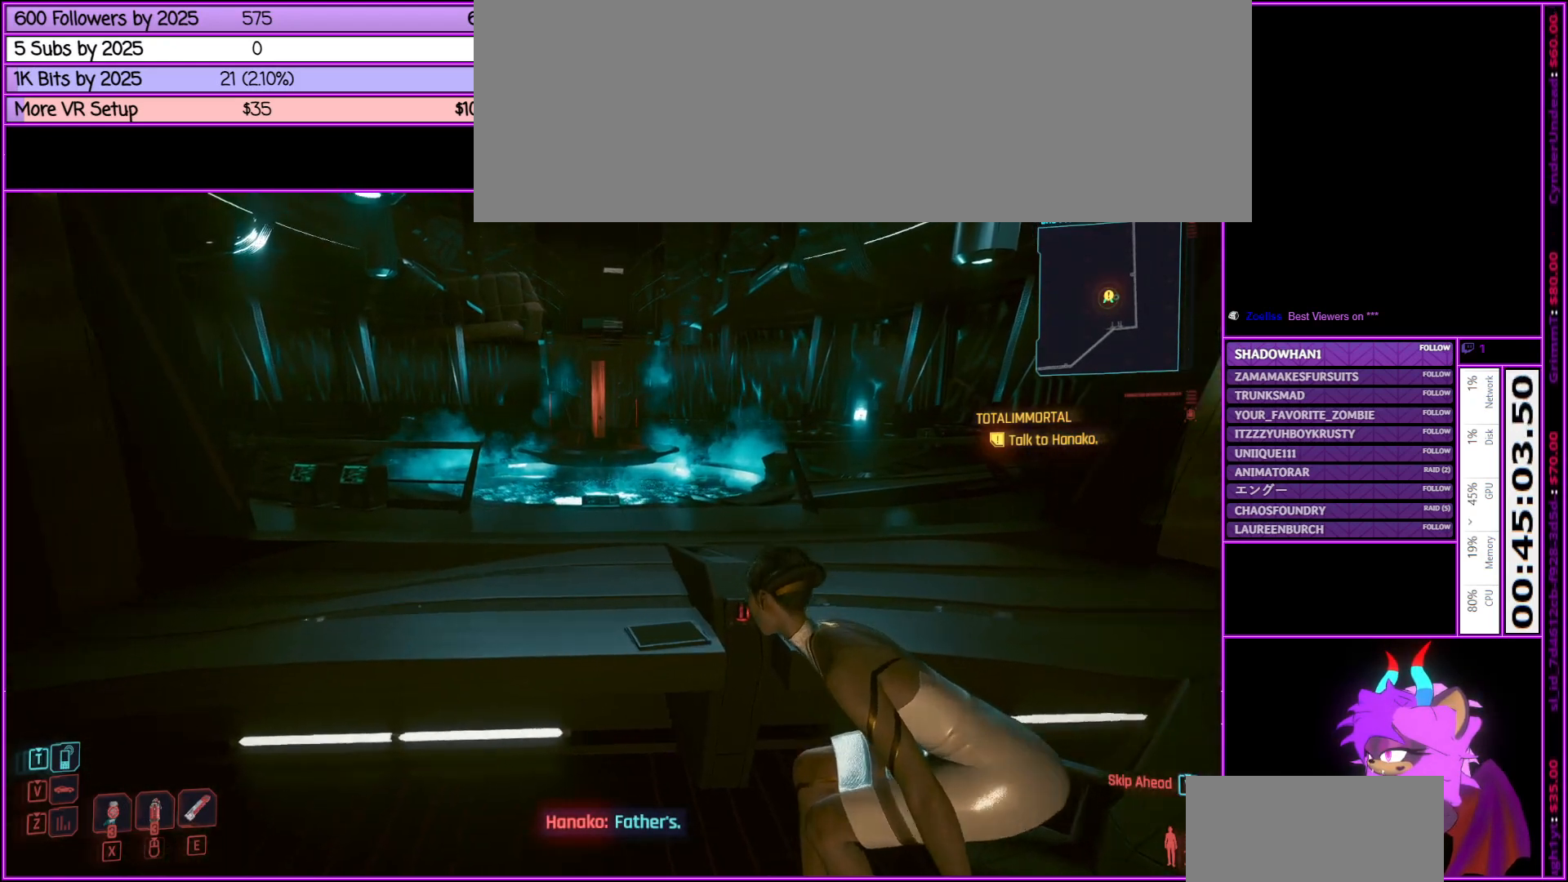
{"keys": [], "mouse": [], "events": [[33, "w", "up"]]}
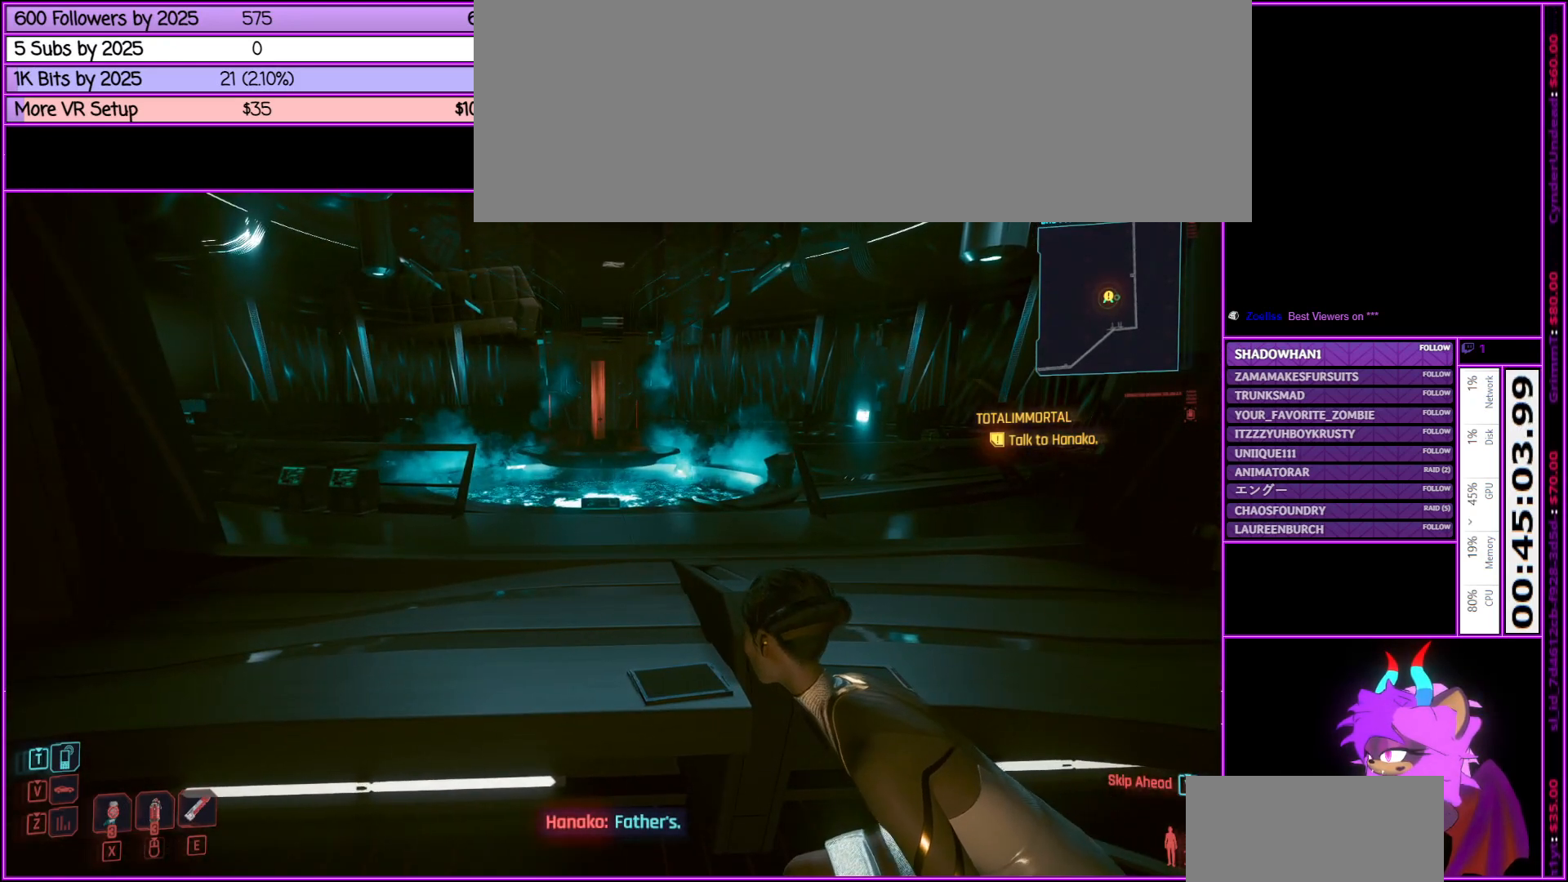
{"keys": [], "mouse": [], "events": []}
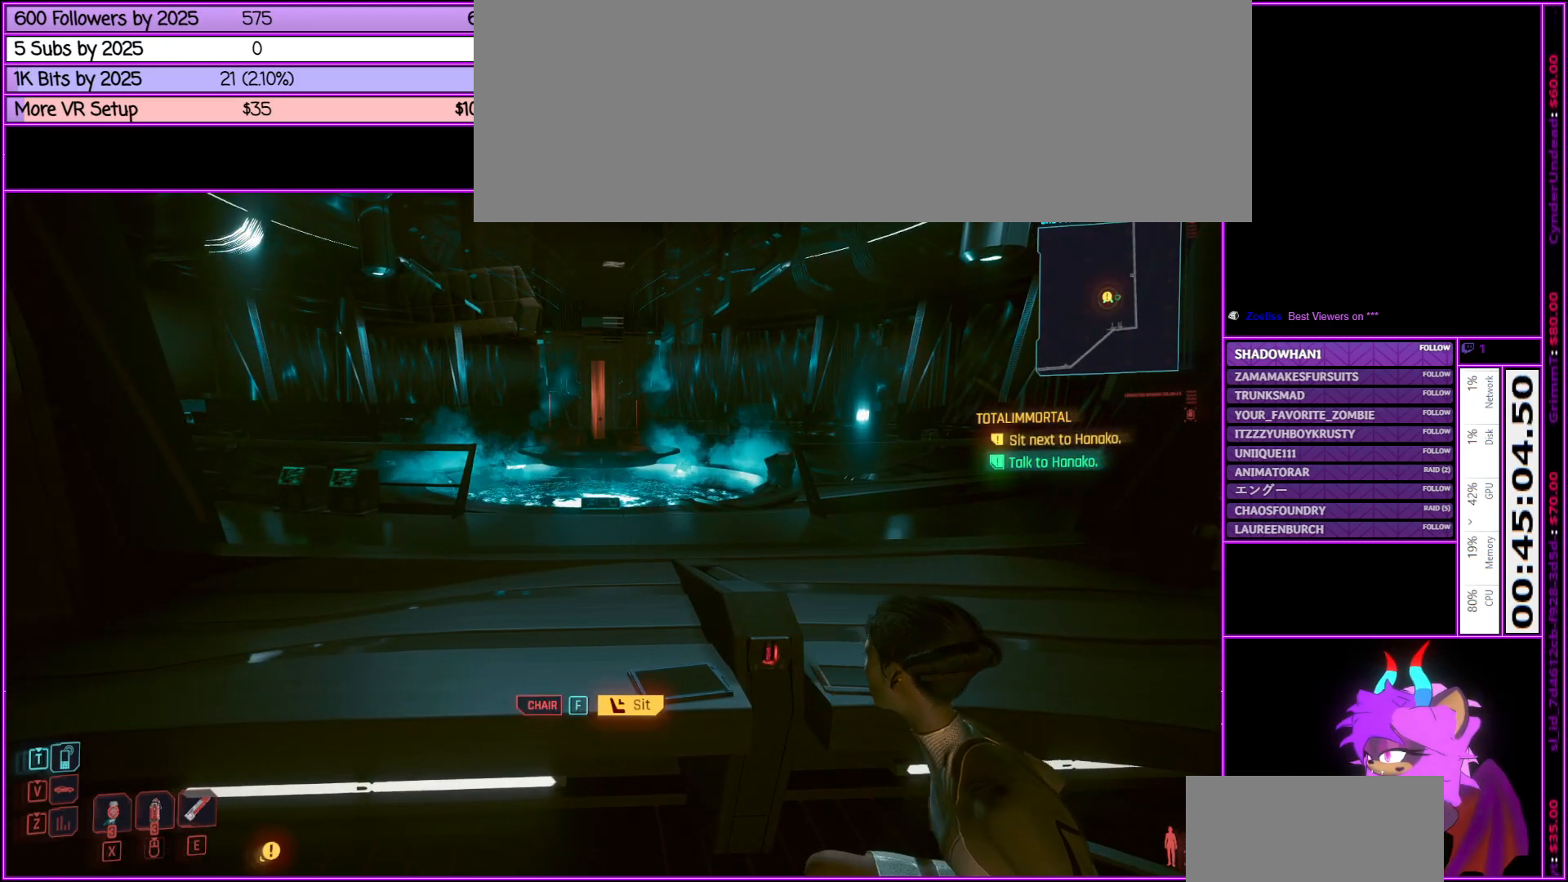
{"keys": ["f"], "mouse": [], "events": [[433, "f", "down"]]}
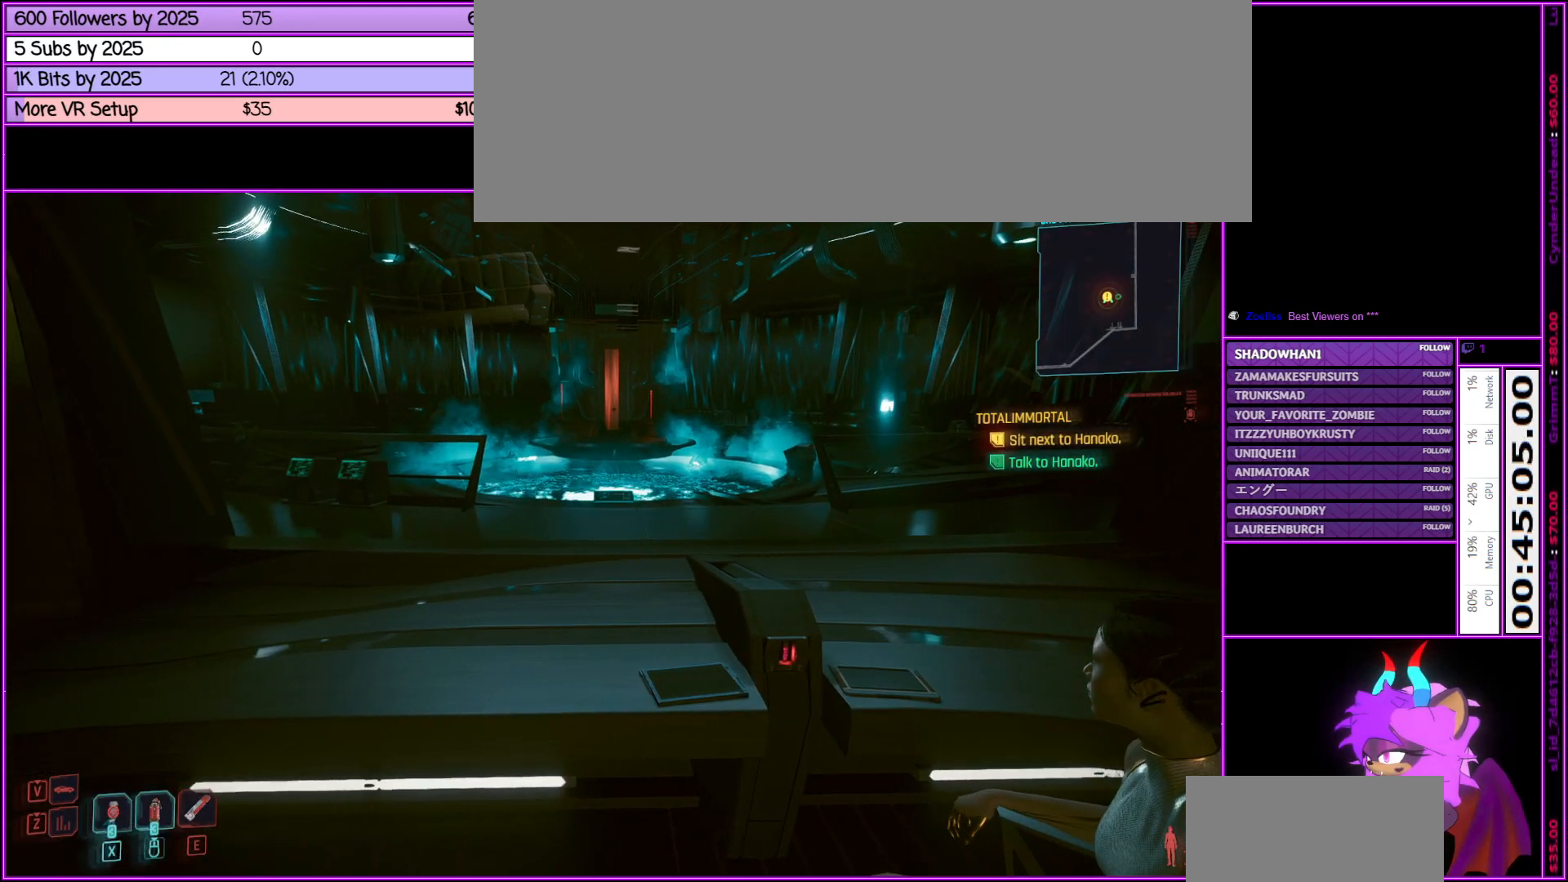
{"keys": [], "mouse": [], "events": [[33, "f", "up"]]}